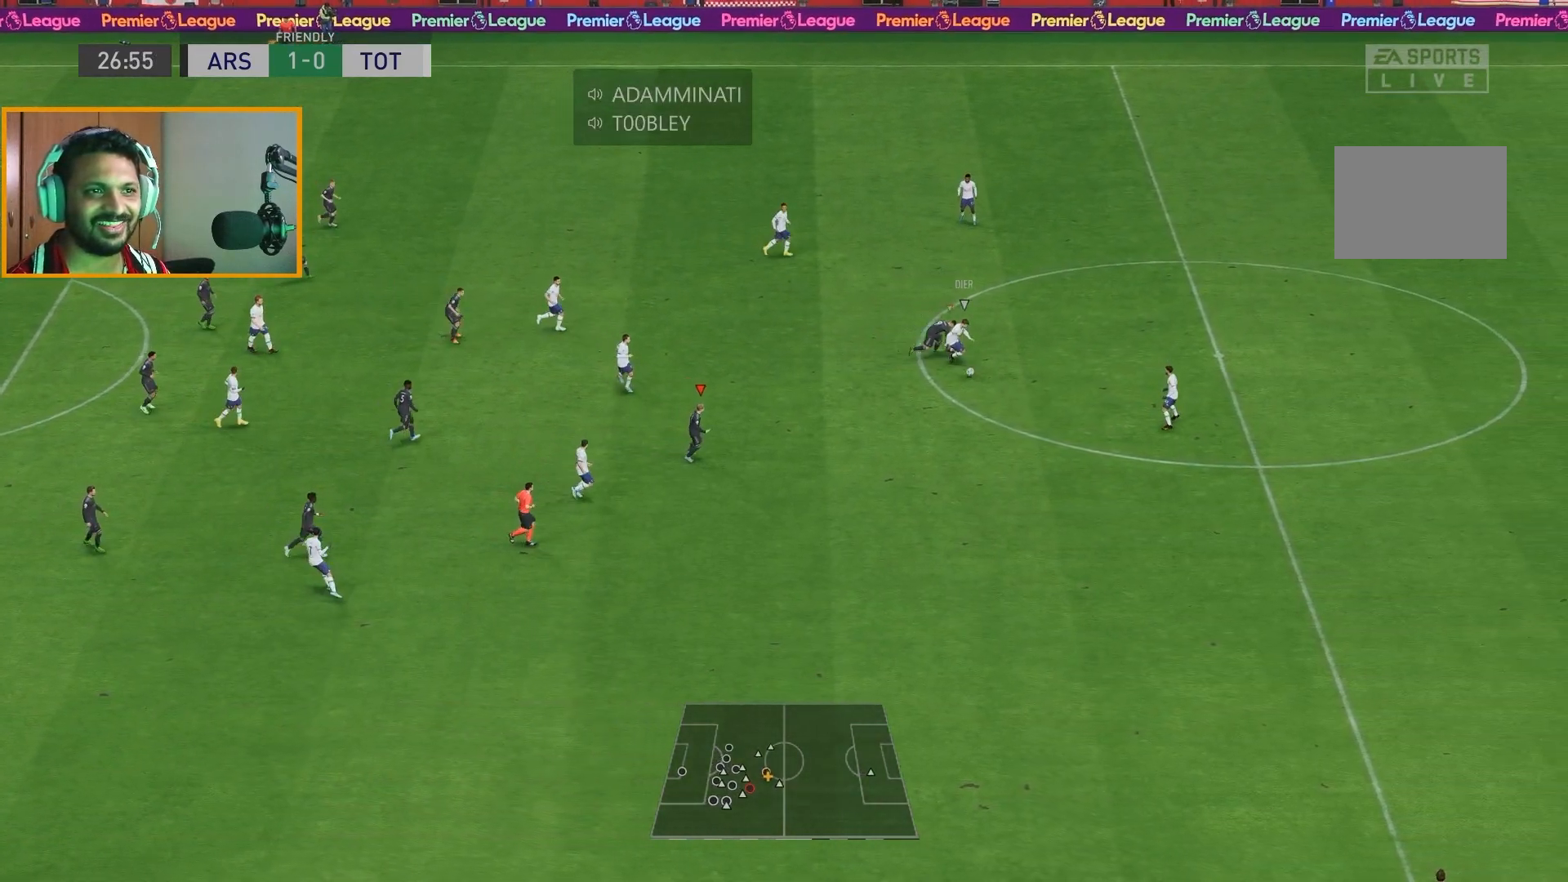
Gameplay with a controller (Xbox layout); each line is a JSON object with the inputs held at the frame after it (dt_ms = milliseconds from this image to that frame). "events" lists button and stick changes between this image and that frame as [ms after this image, input, new state], when the widget could be followed in between. Not read: L3 R1 R3.
{"dt_ms": 1000, "buttons": ["R2"], "left_stick": "right", "right_stick": "center"}
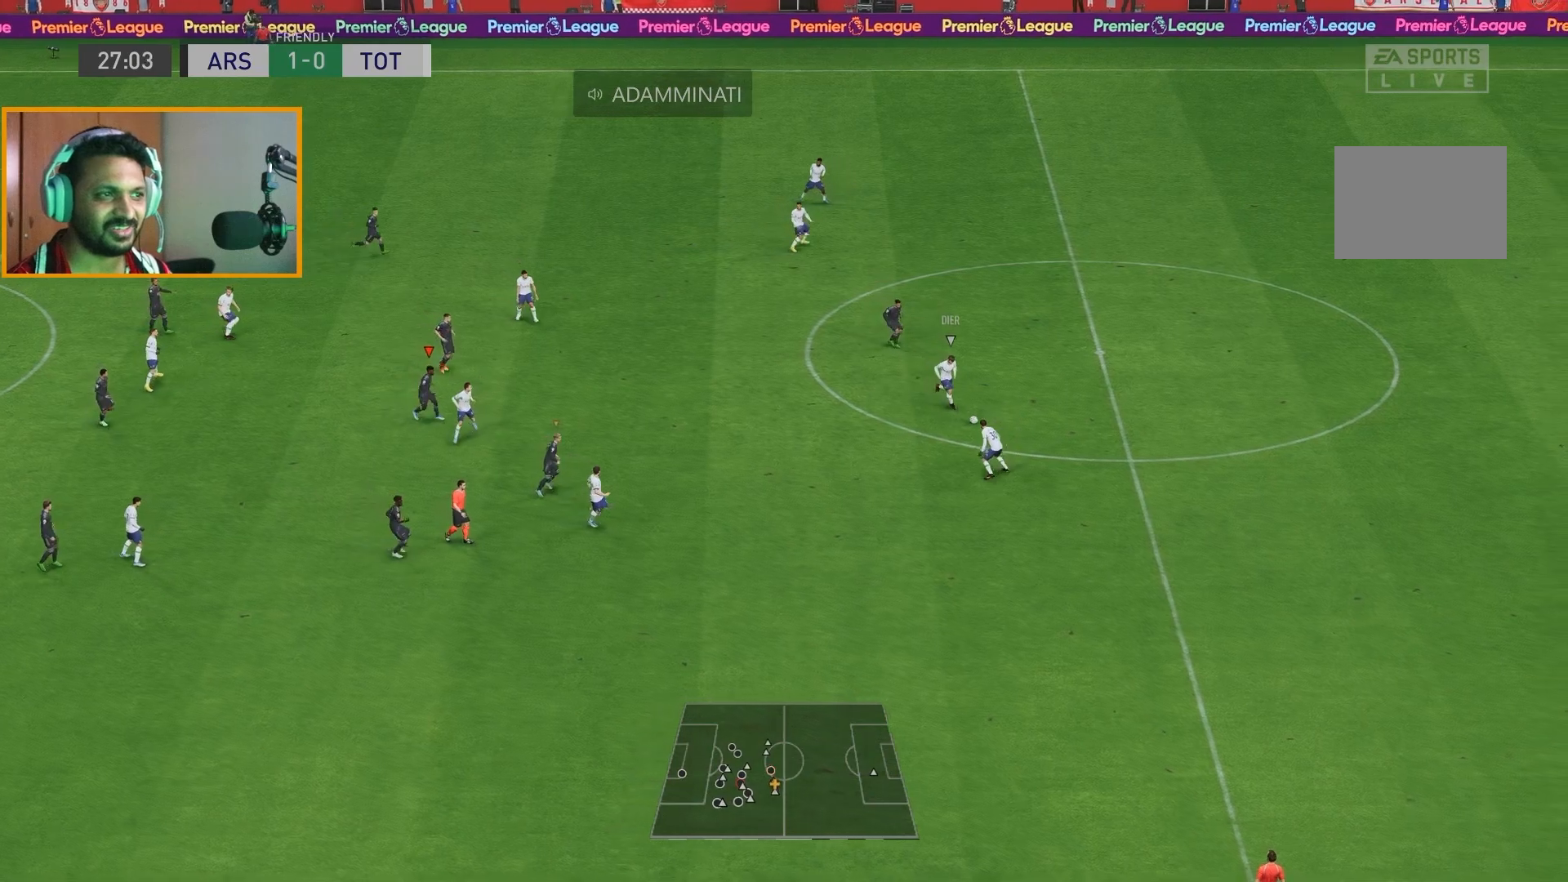
{"dt_ms": 500, "buttons": ["R2"], "left_stick": "right", "right_stick": "center", "events": []}
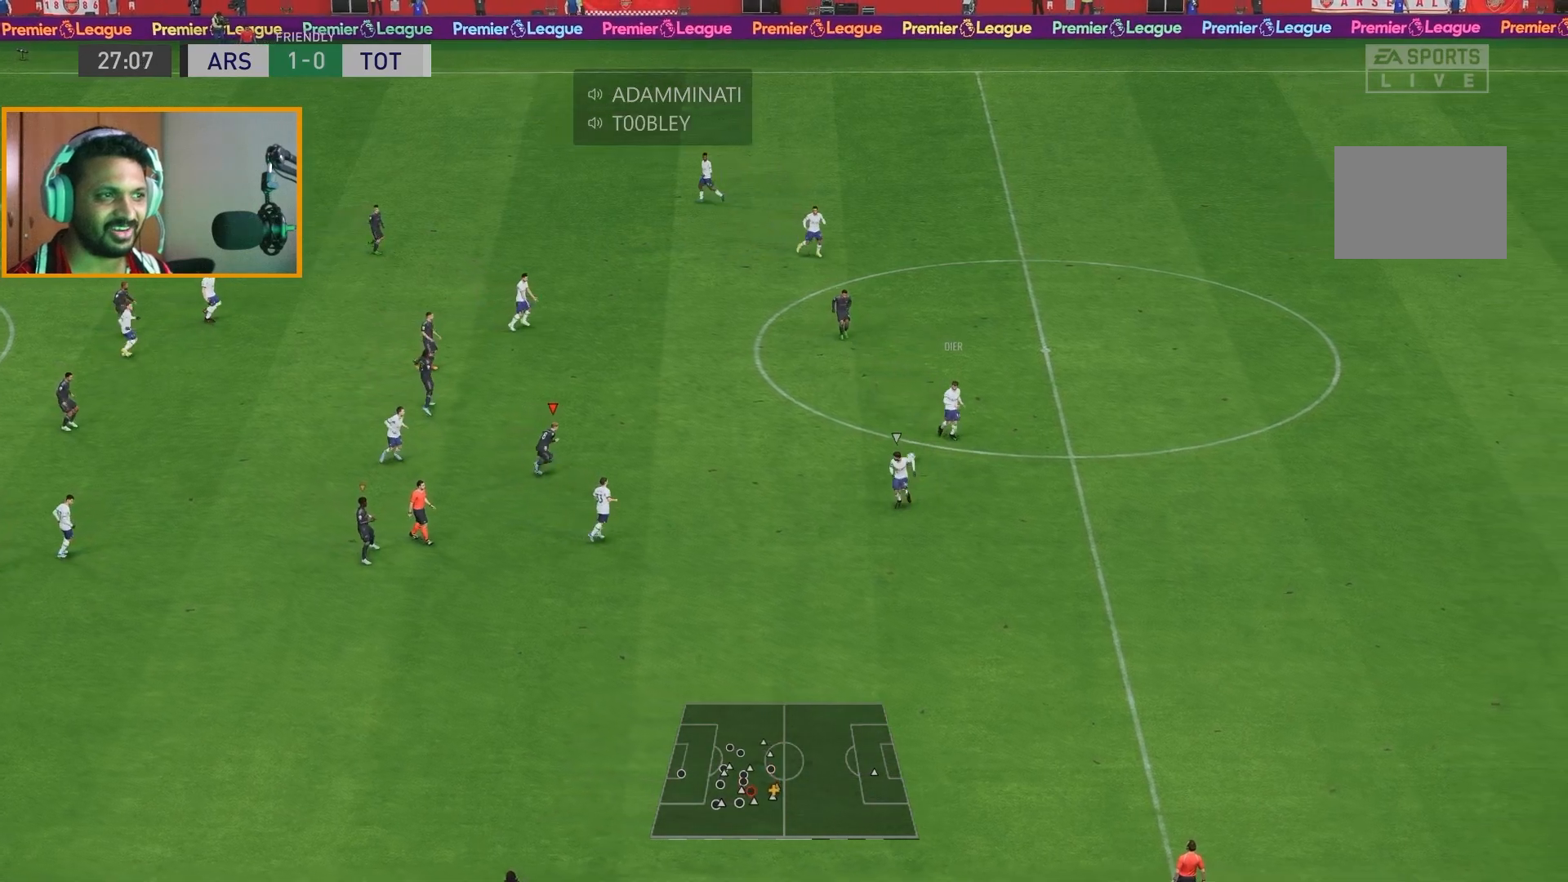
{"dt_ms": 500, "buttons": ["R2"], "left_stick": "down", "right_stick": "center", "events": [[217, "left_stick", "down-right"], [417, "left_stick", "down"]]}
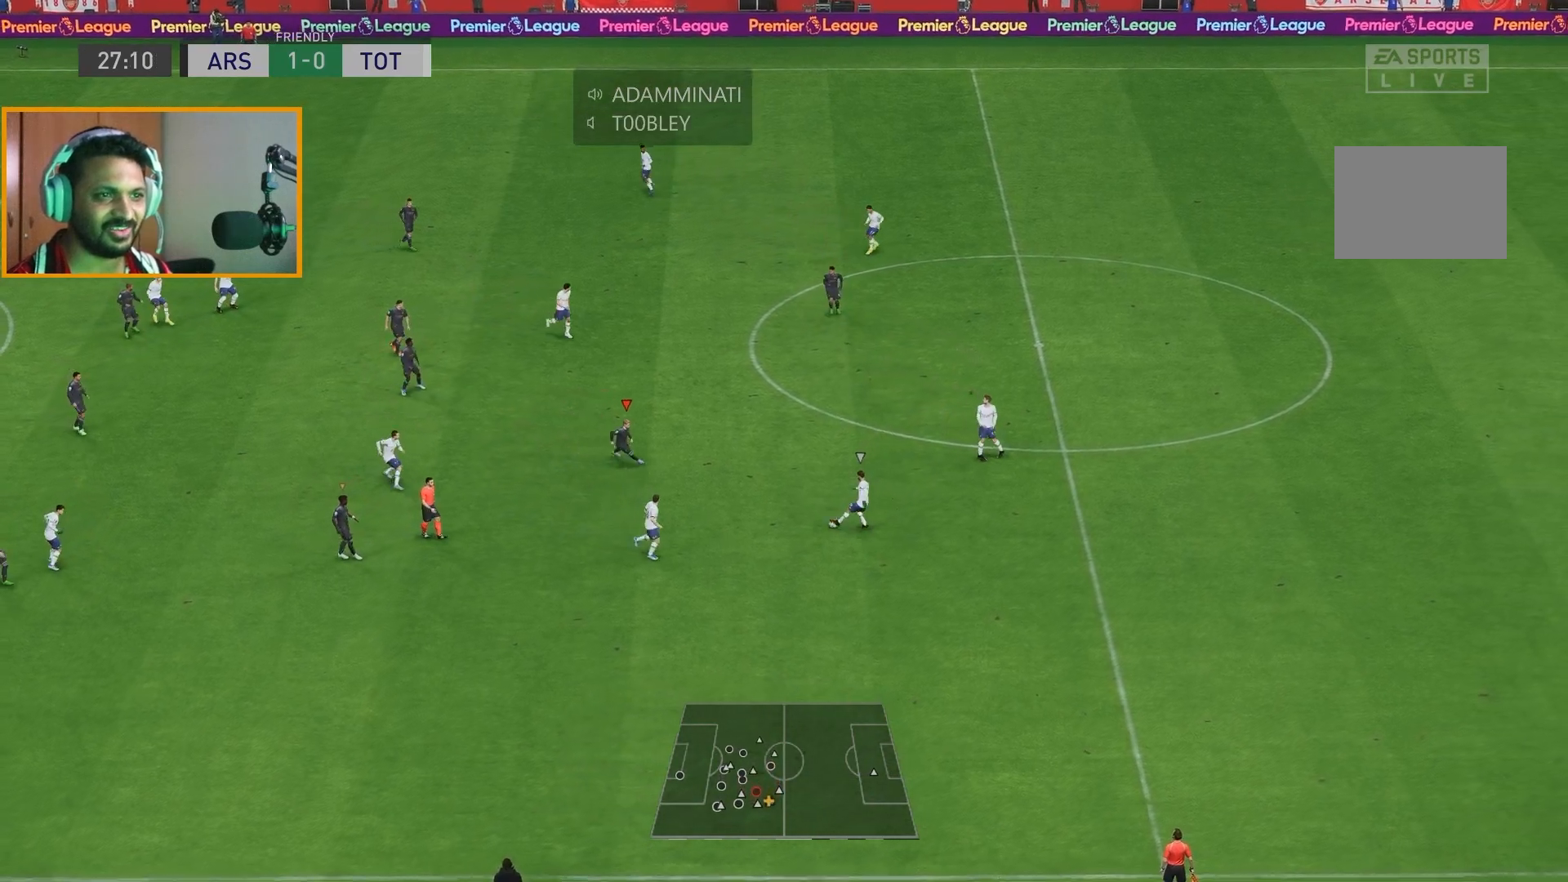
{"dt_ms": 500, "buttons": ["R2"], "left_stick": "down", "right_stick": "center", "events": []}
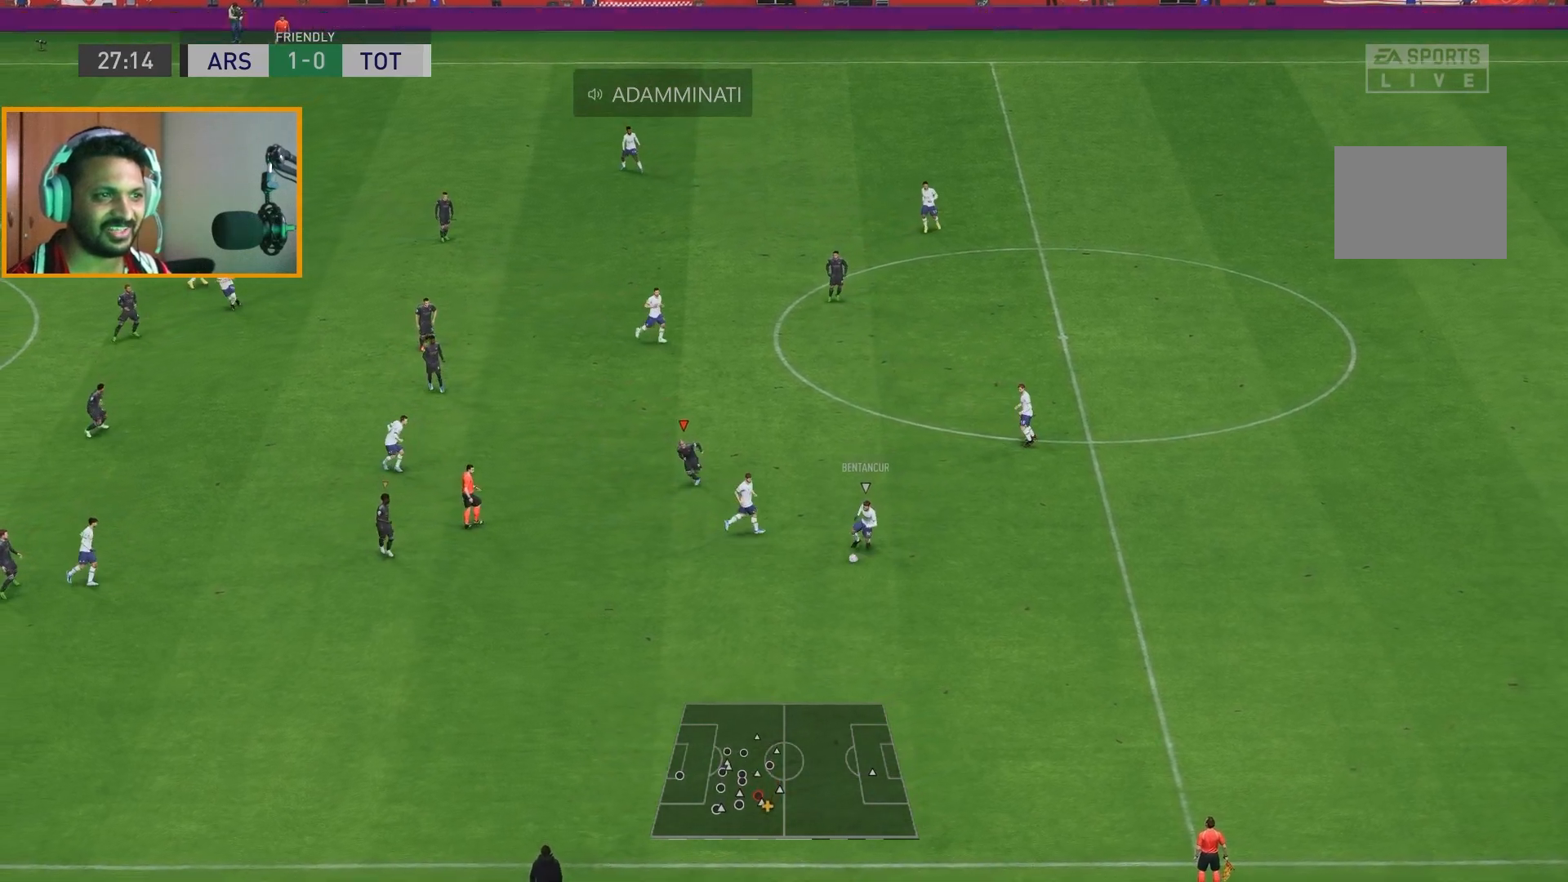
{"dt_ms": 500, "buttons": ["R2"], "left_stick": "down", "right_stick": "center", "events": []}
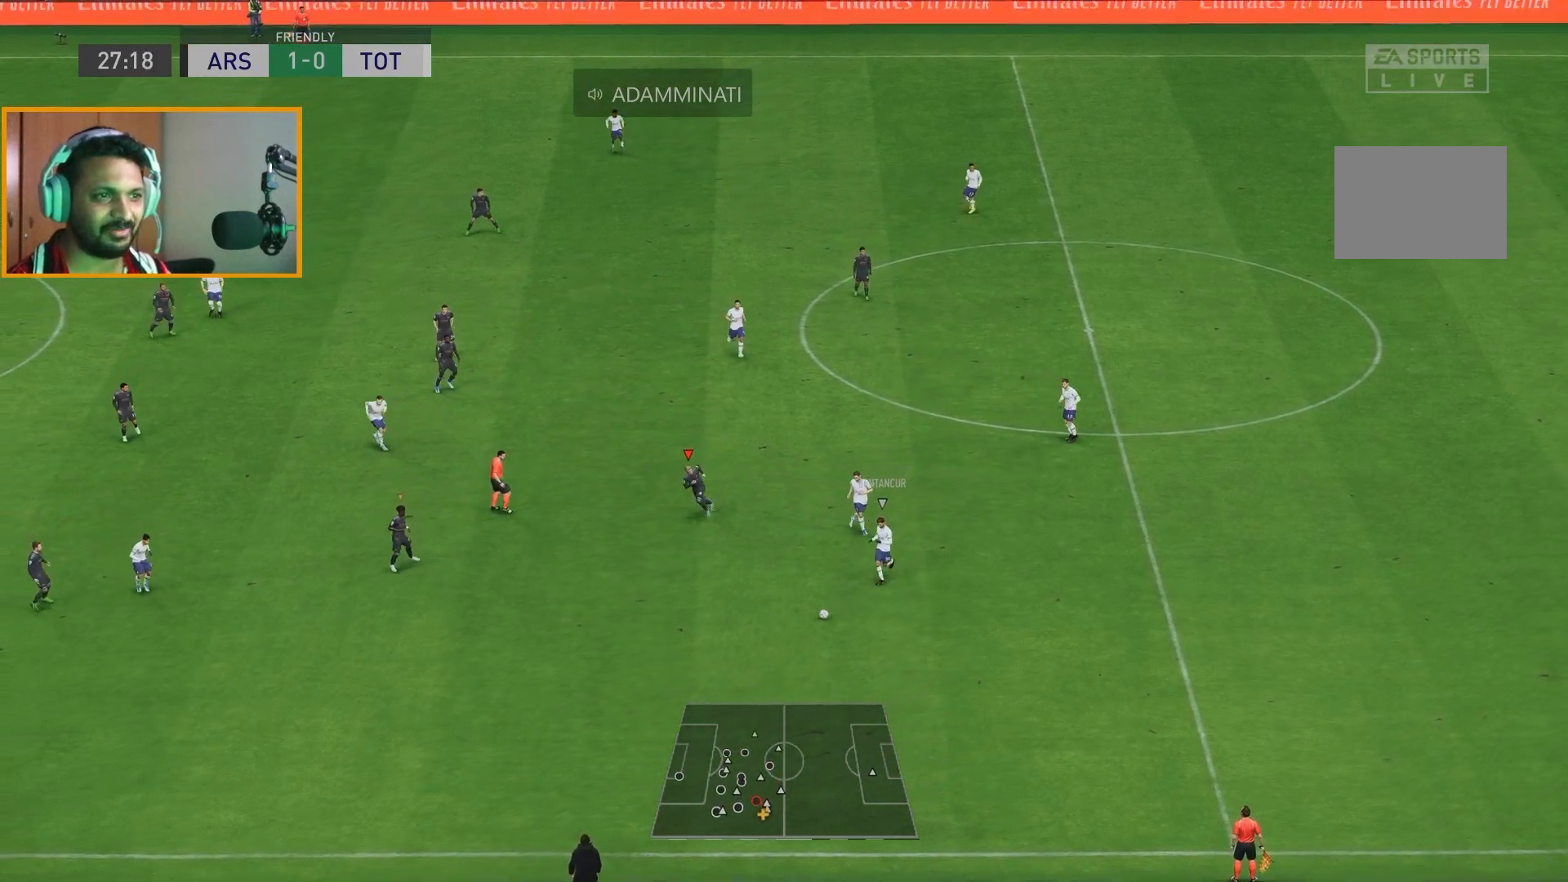
{"dt_ms": 500, "buttons": ["R2"], "left_stick": "down", "right_stick": "center", "events": []}
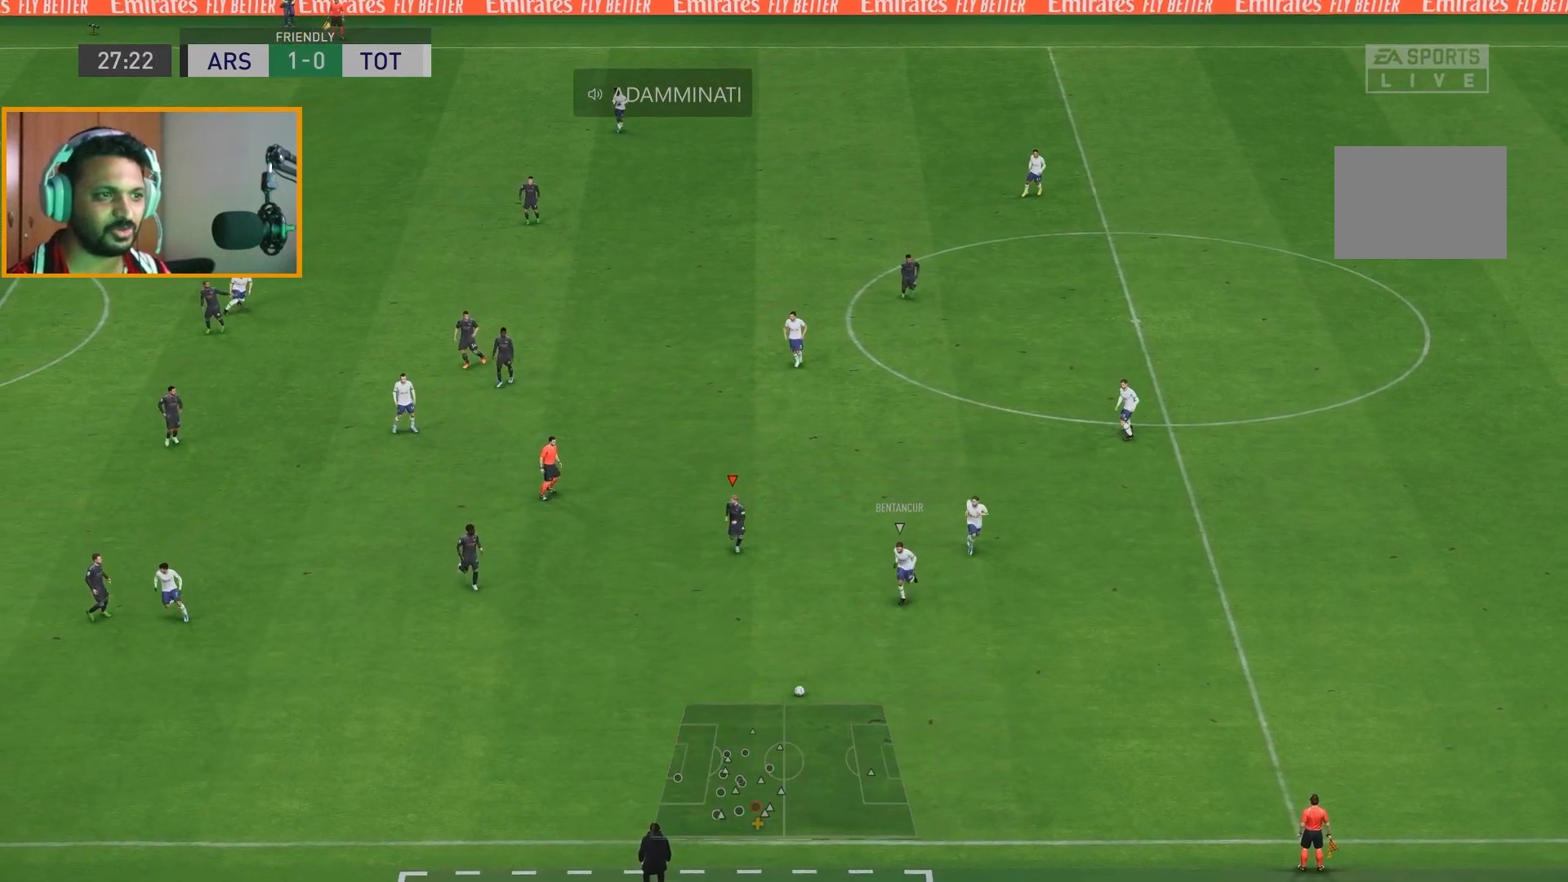
{"dt_ms": 500, "buttons": ["R2"], "left_stick": "down", "right_stick": "center", "events": []}
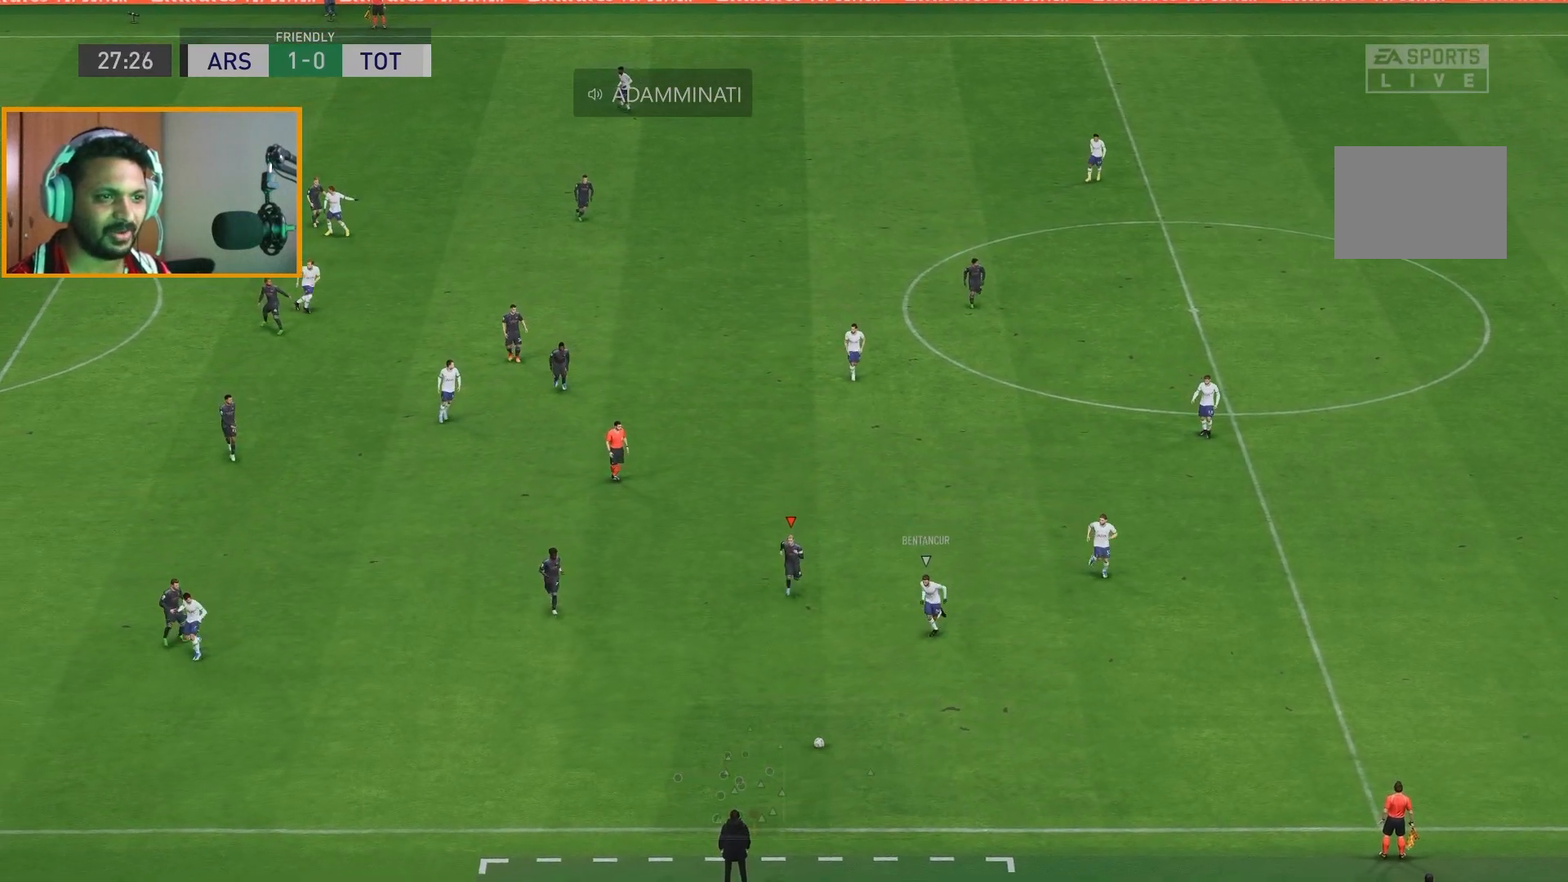
{"dt_ms": 500, "buttons": ["R2"], "left_stick": "down", "right_stick": "center", "events": []}
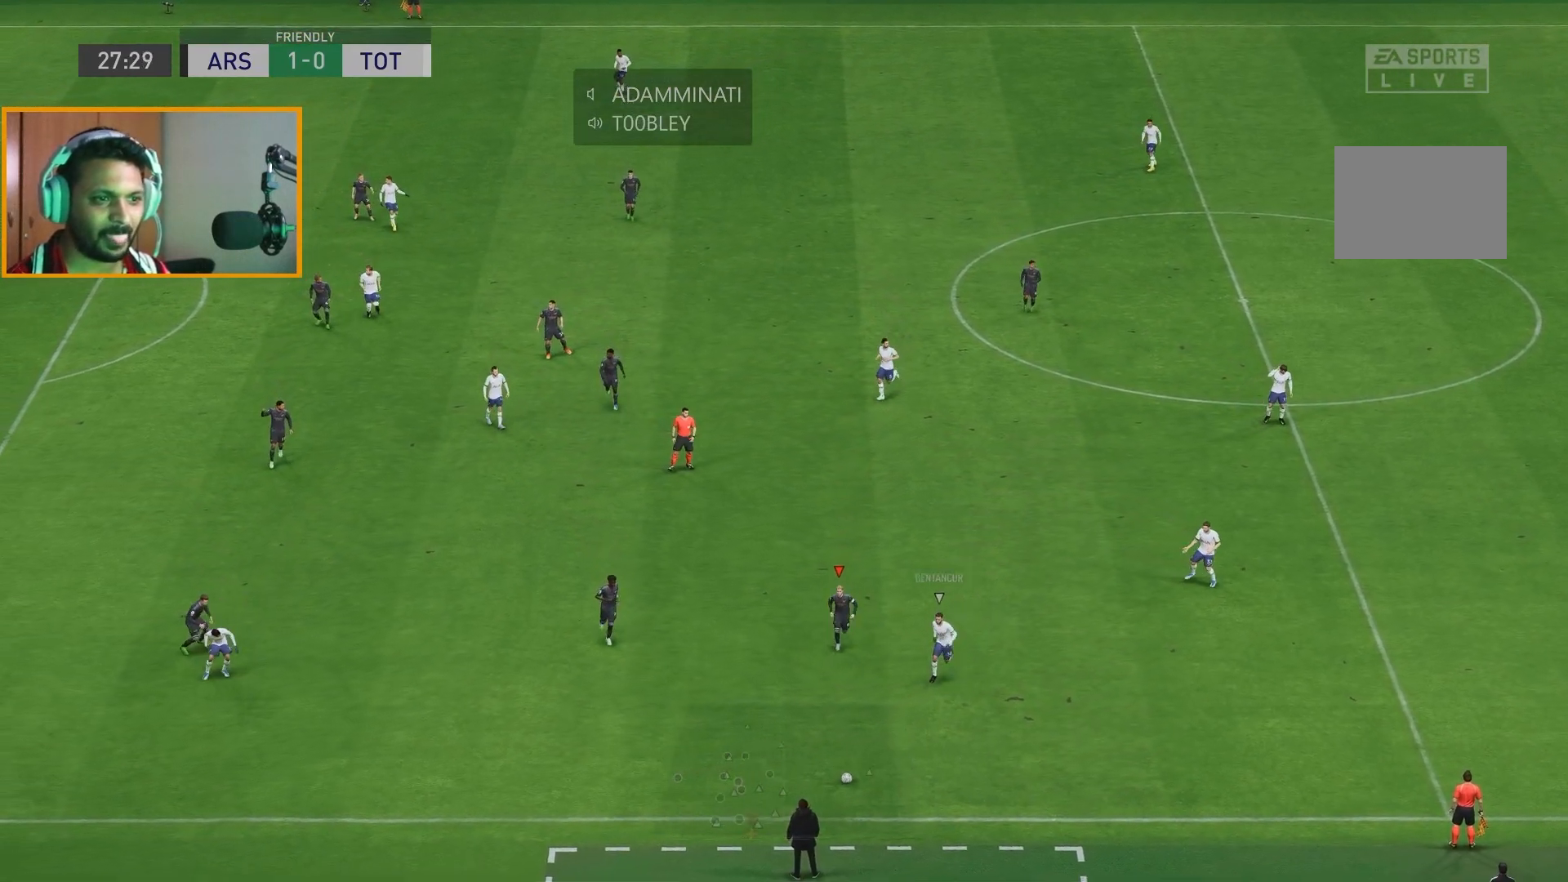
{"dt_ms": 500, "buttons": ["R2"], "left_stick": "down", "right_stick": "center", "events": []}
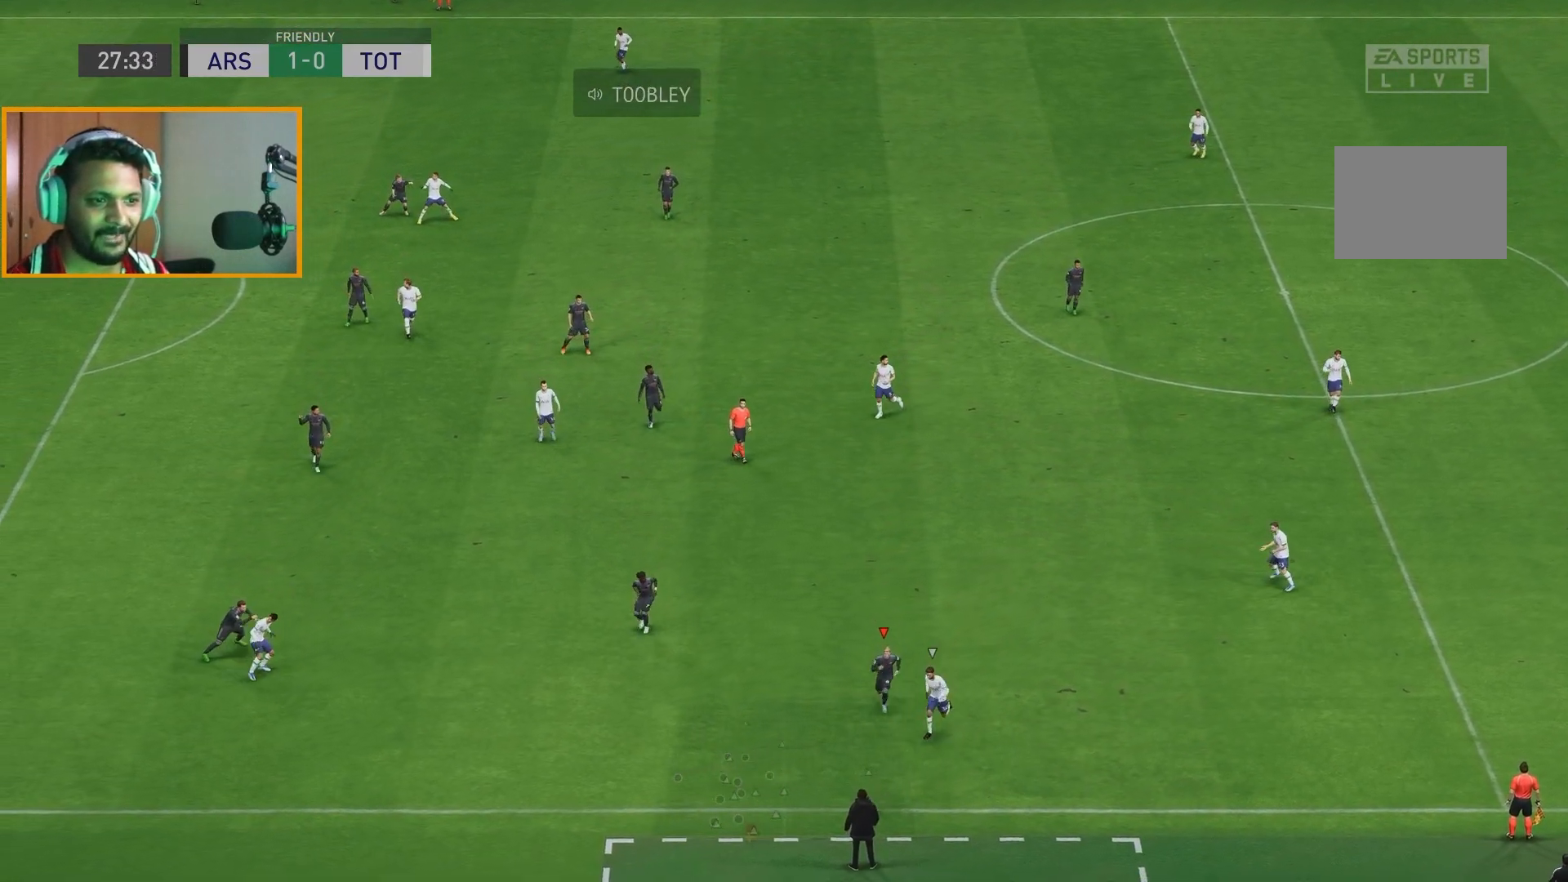
{"dt_ms": 500, "buttons": [], "left_stick": "up-left", "right_stick": "center", "events": [[150, "R2", "up"], [233, "left_stick", "left"], [300, "left_stick", "up-left"]]}
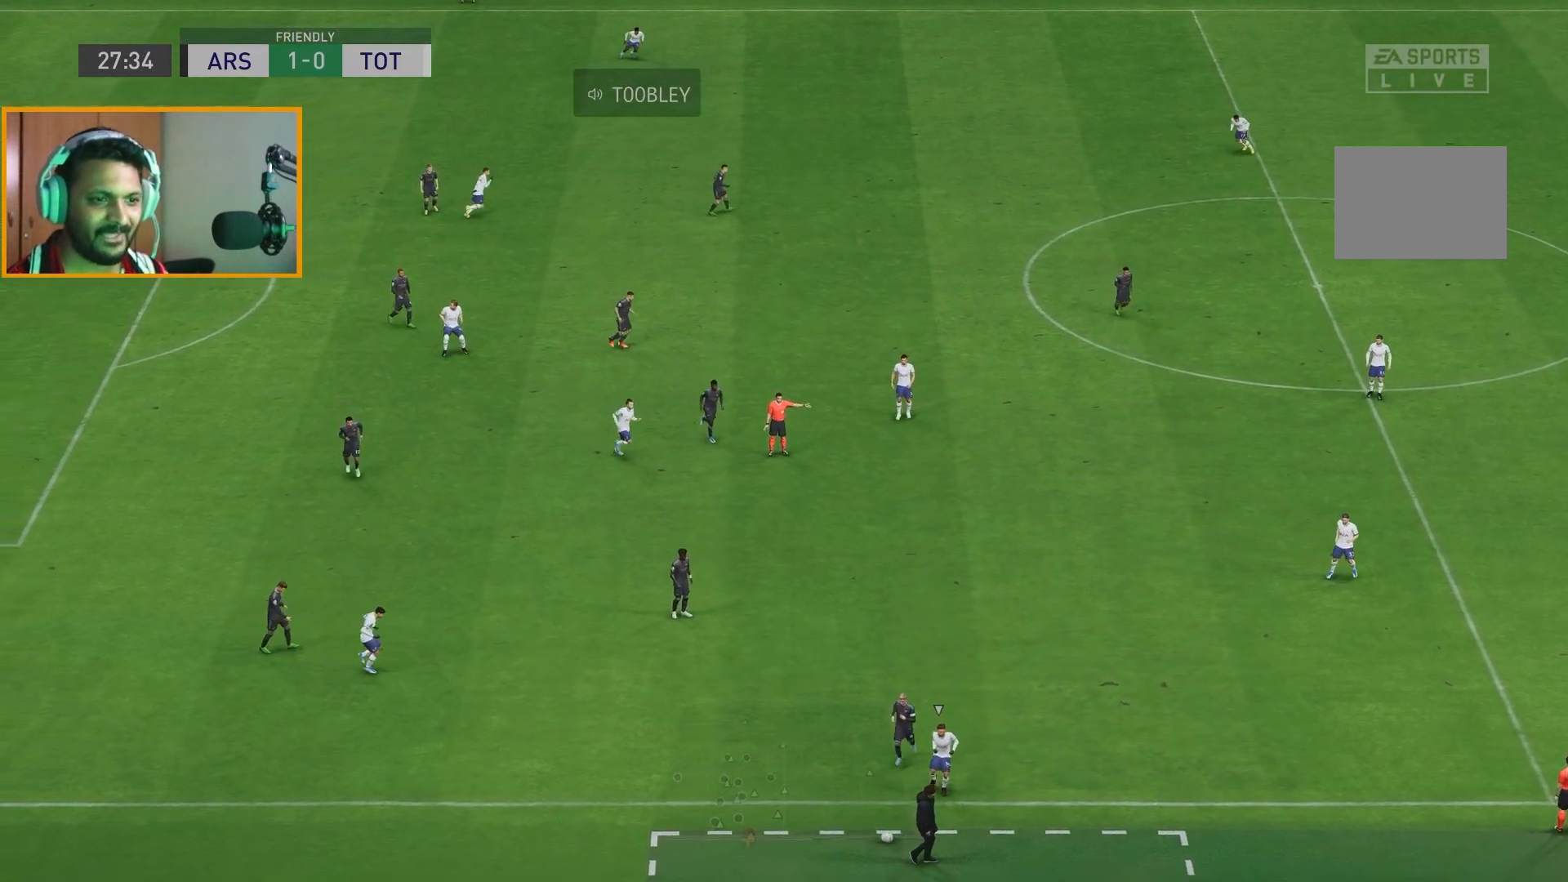
{"dt_ms": 500, "buttons": [], "left_stick": "up-left", "right_stick": "center", "events": []}
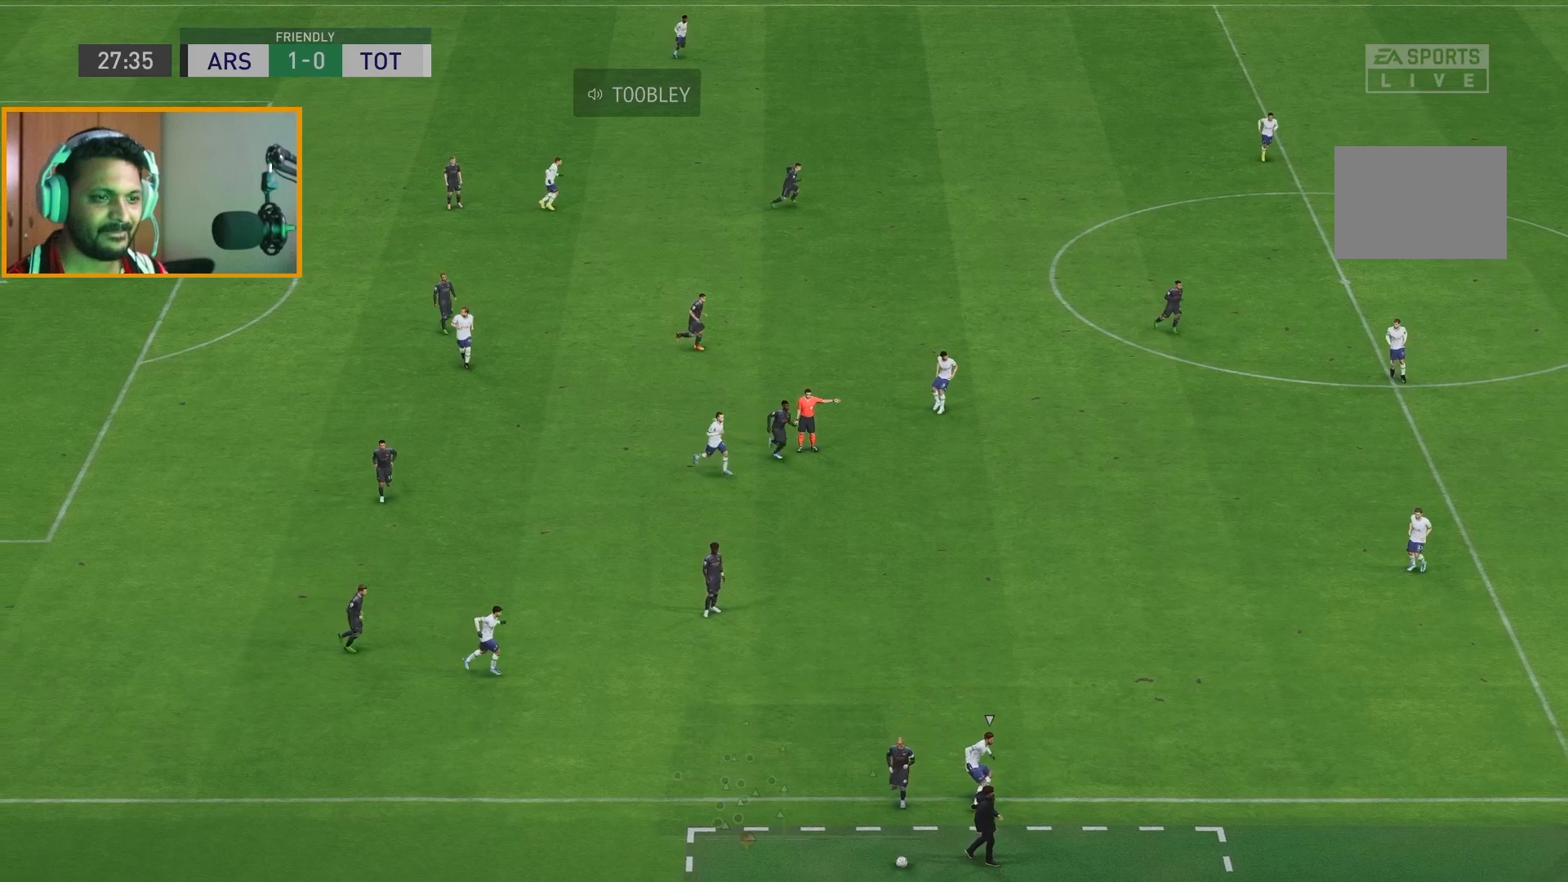
{"dt_ms": 500, "buttons": [], "left_stick": "center", "right_stick": "center", "events": [[17, "A", "down"], [183, "A", "up"], [217, "left_stick", "up"], [350, "left_stick", "center"]]}
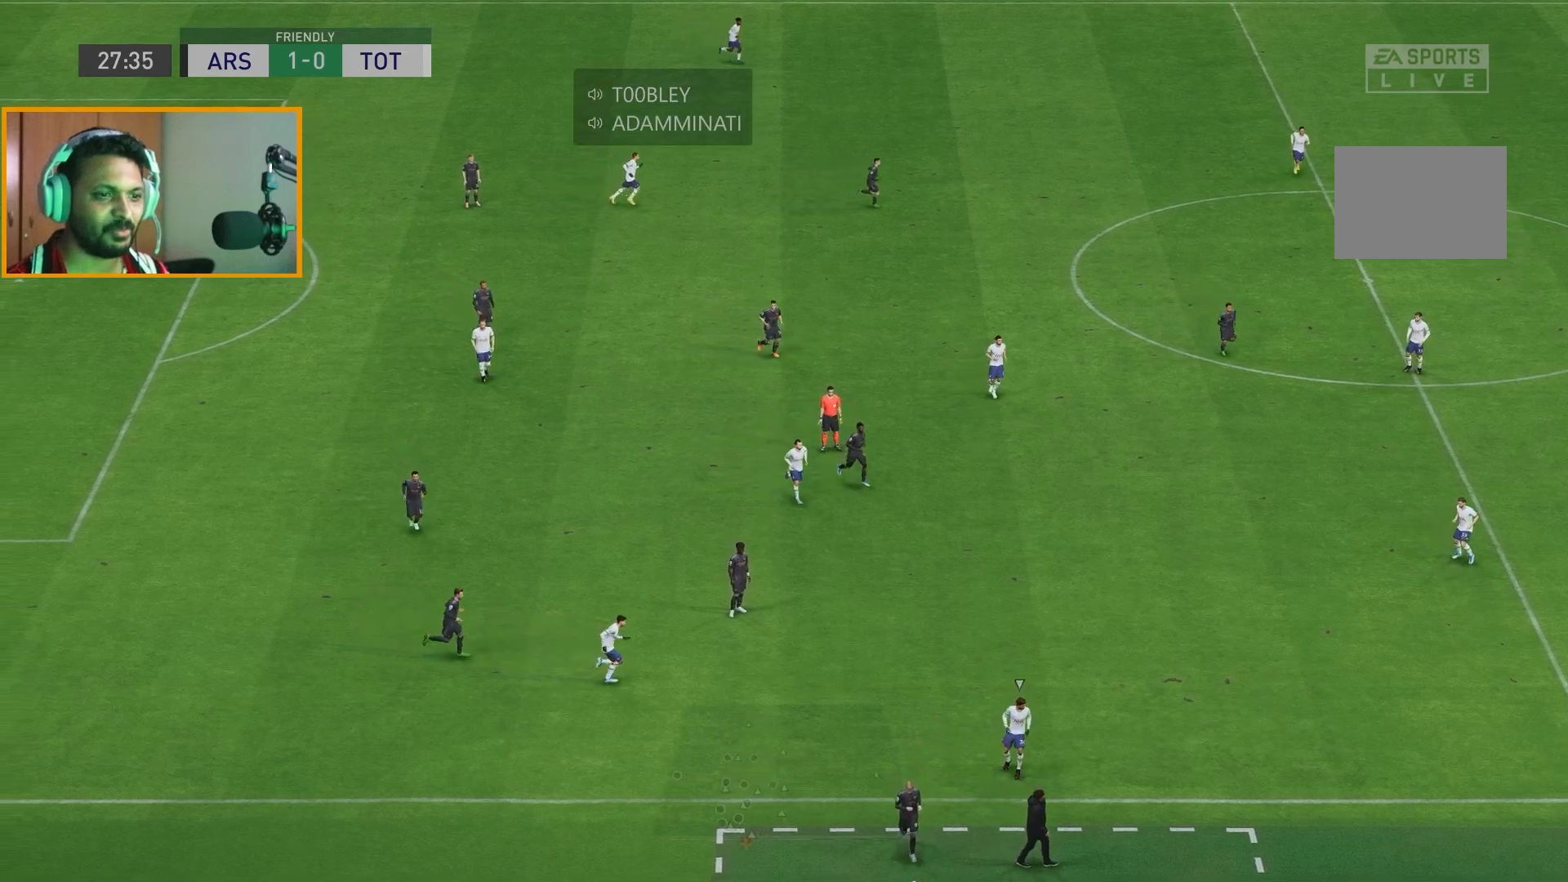
{"dt_ms": 500, "buttons": [], "left_stick": "center", "right_stick": "center", "events": []}
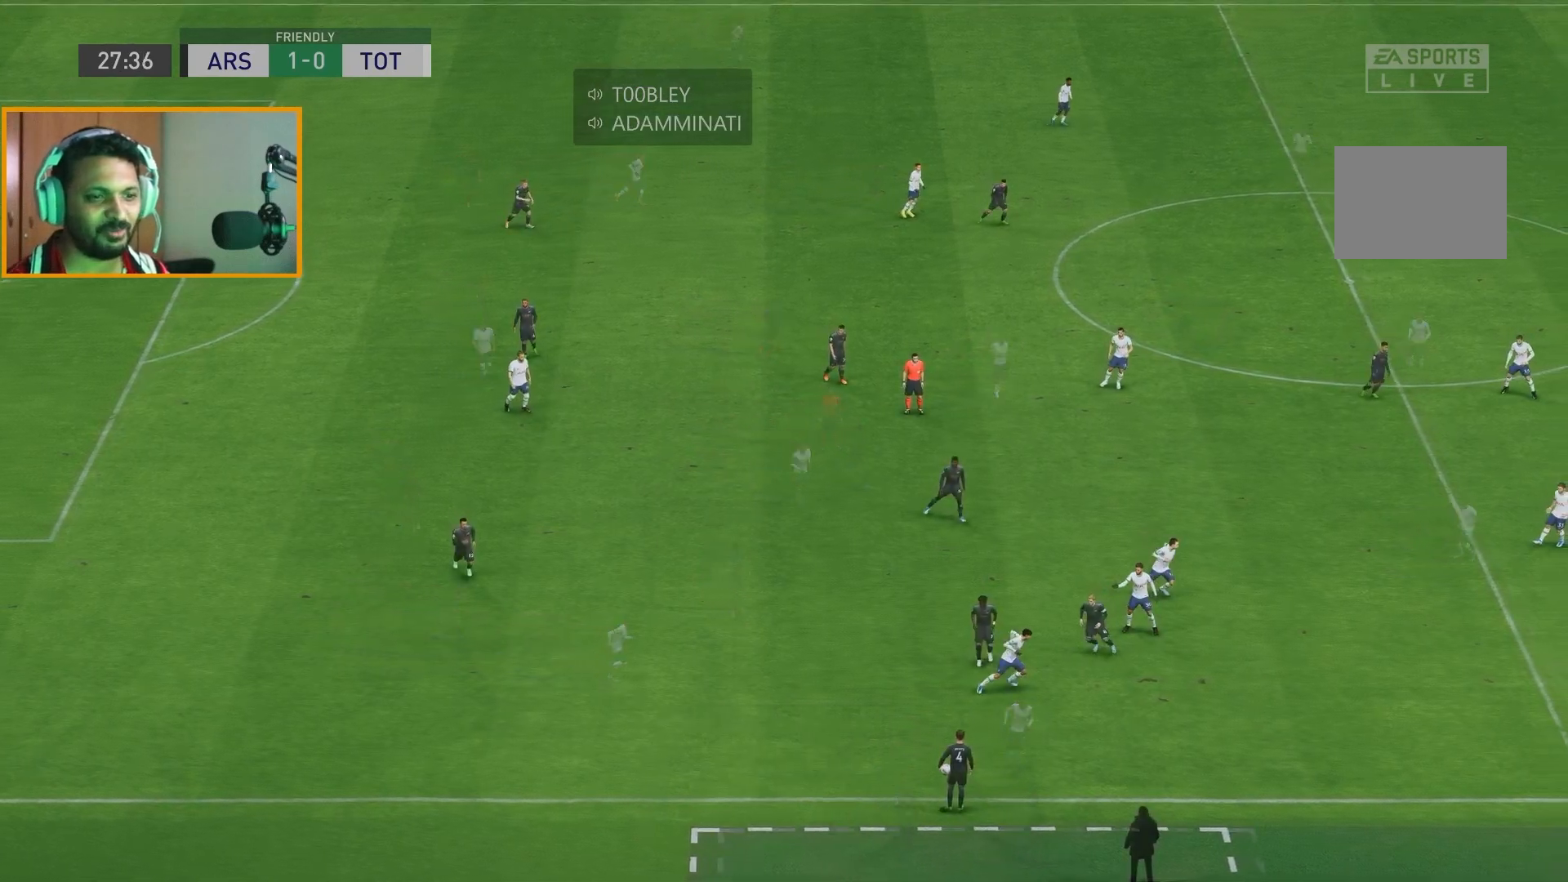
{"dt_ms": 500, "buttons": [], "left_stick": "right", "right_stick": "center", "events": [[200, "left_stick", "right"]]}
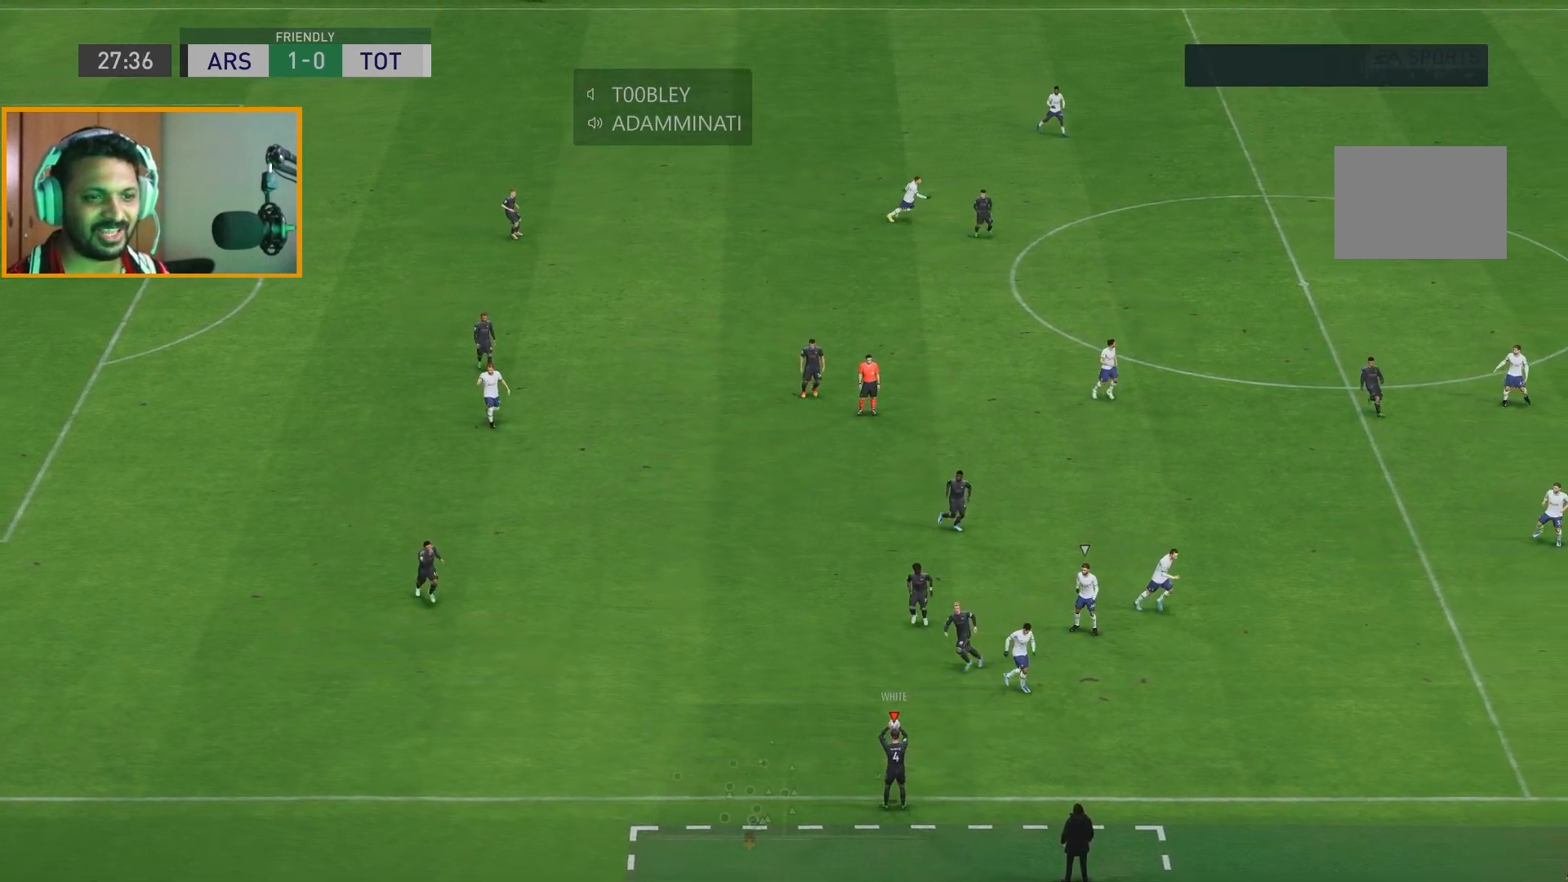
{"dt_ms": 500, "buttons": [], "left_stick": "up-left", "right_stick": "center"}
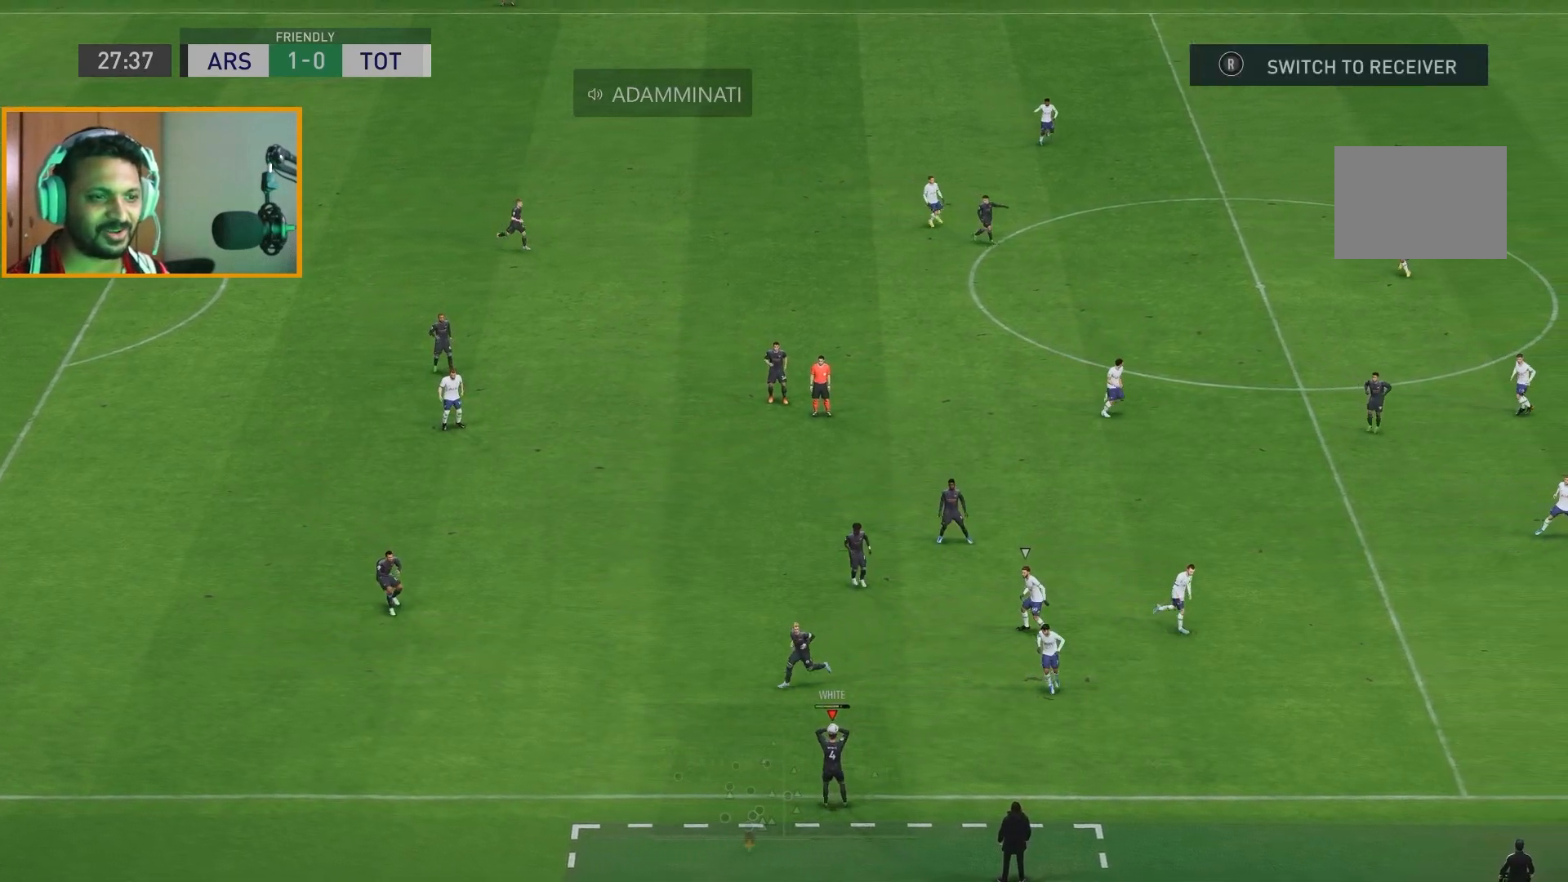
{"dt_ms": 500, "buttons": [], "left_stick": "up-right", "right_stick": "center", "events": [[100, "left_stick", "up"], [400, "left_stick", "up-right"]]}
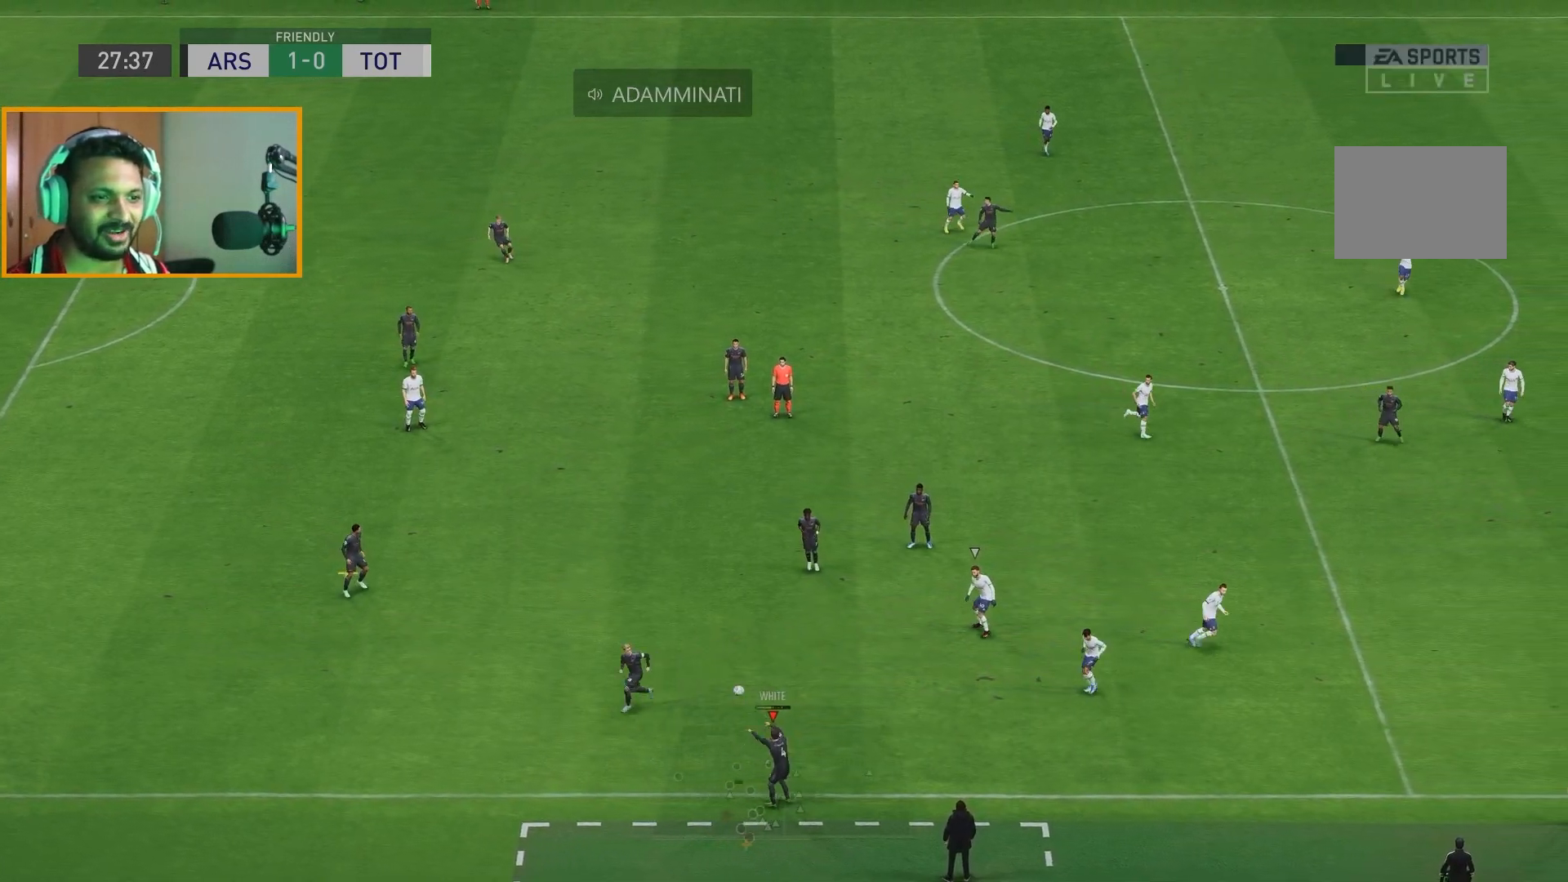
{"dt_ms": 500, "buttons": [], "left_stick": "up-right", "right_stick": "center", "events": []}
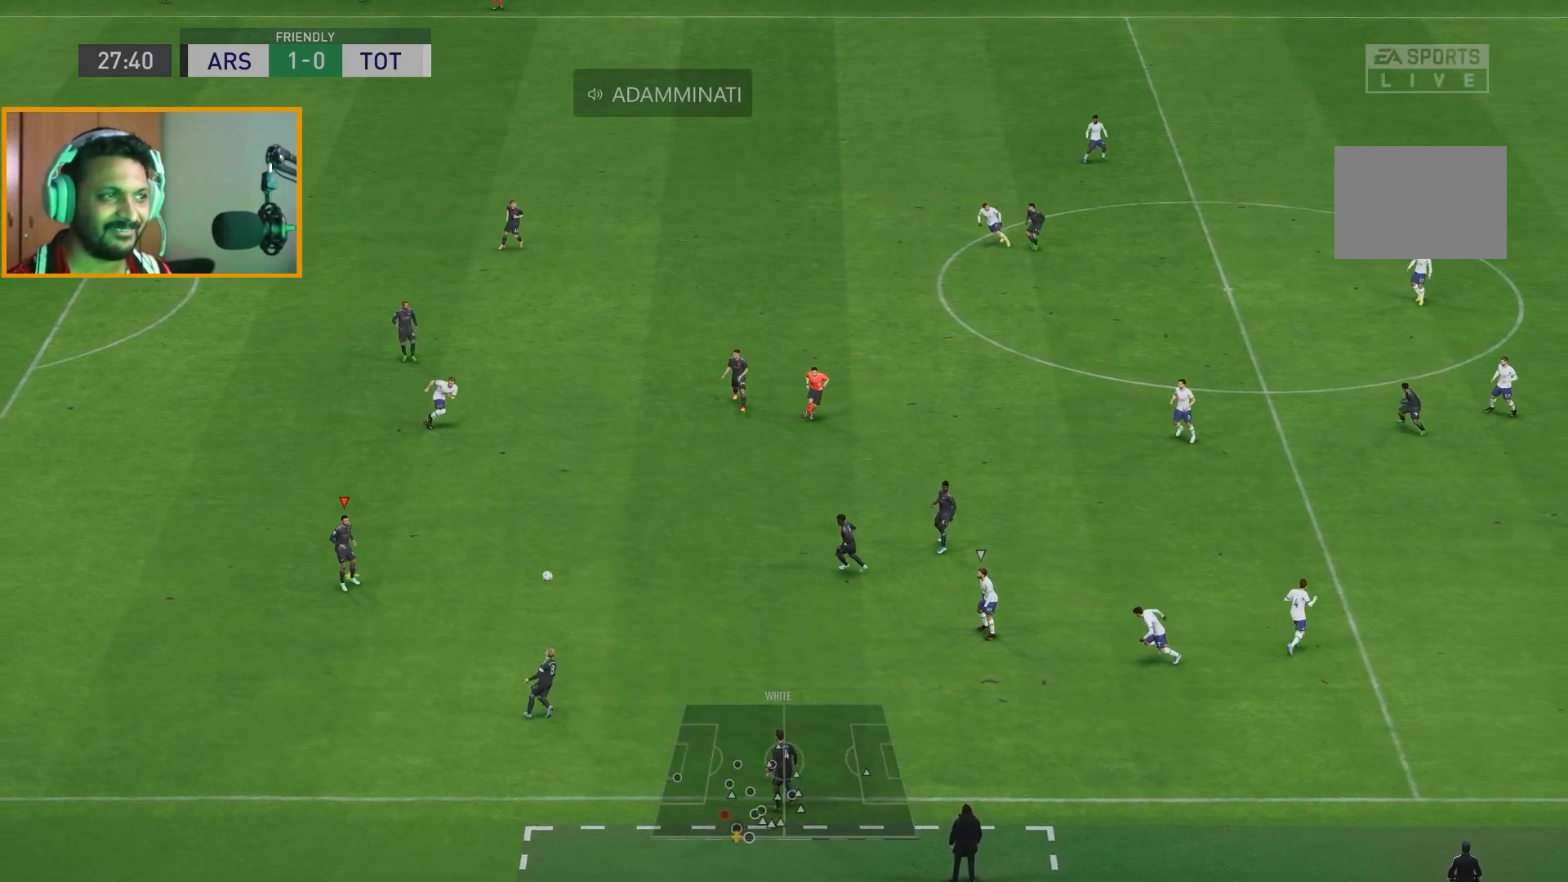
{"dt_ms": 500, "buttons": [], "left_stick": "up", "right_stick": "center", "events": [[417, "left_stick", "up"]]}
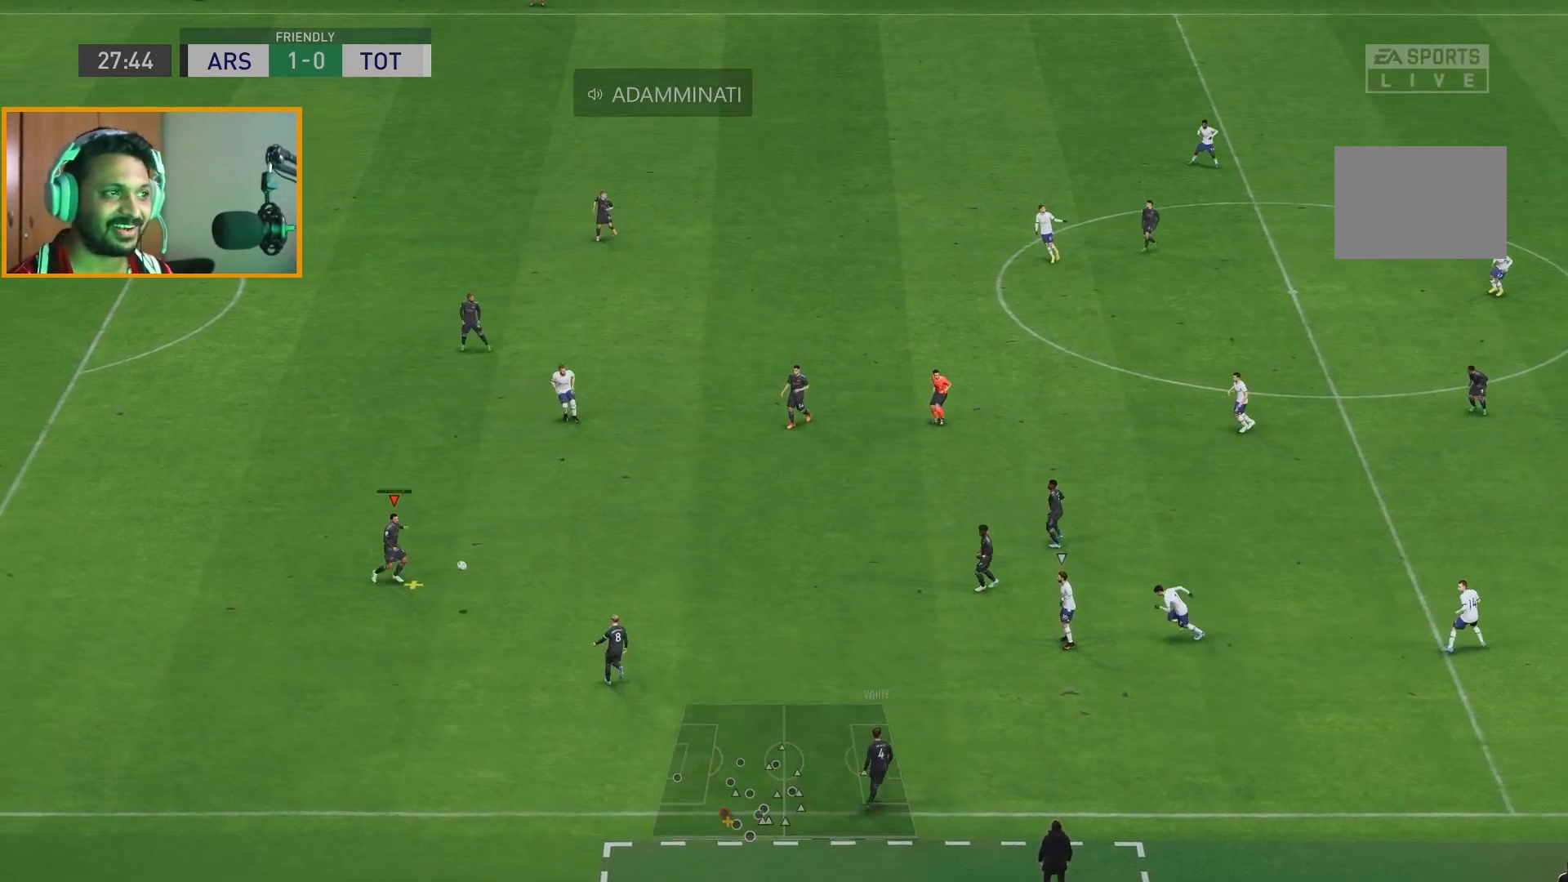
{"dt_ms": 500, "buttons": [], "left_stick": "center", "right_stick": "center", "events": [[383, "left_stick", "center"]]}
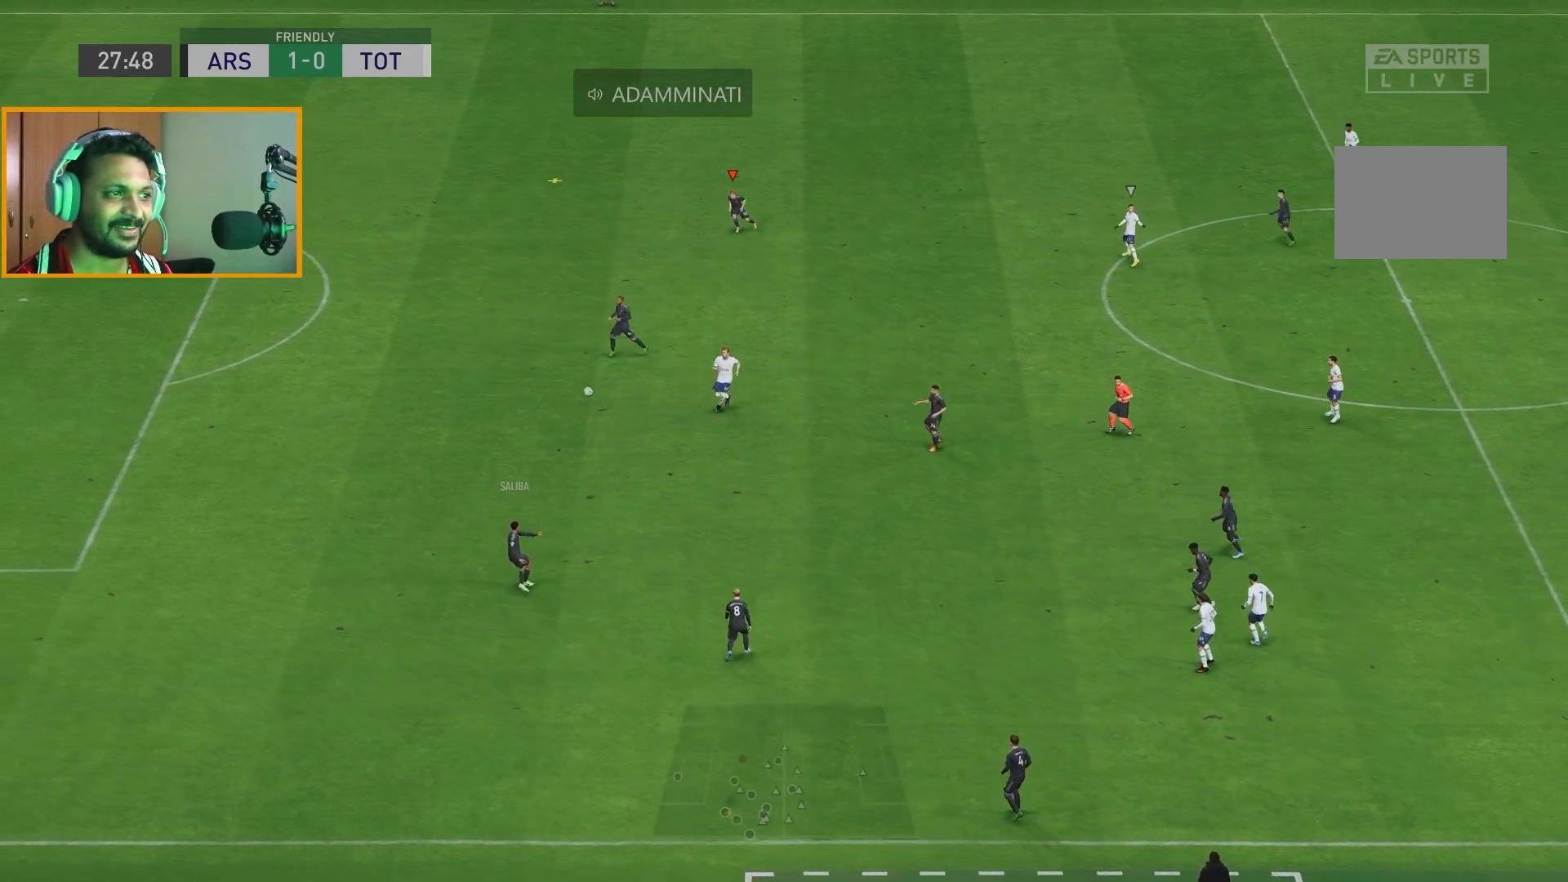
{"dt_ms": 500, "buttons": [], "left_stick": "right", "right_stick": "center", "events": [[400, "left_stick", "right"]]}
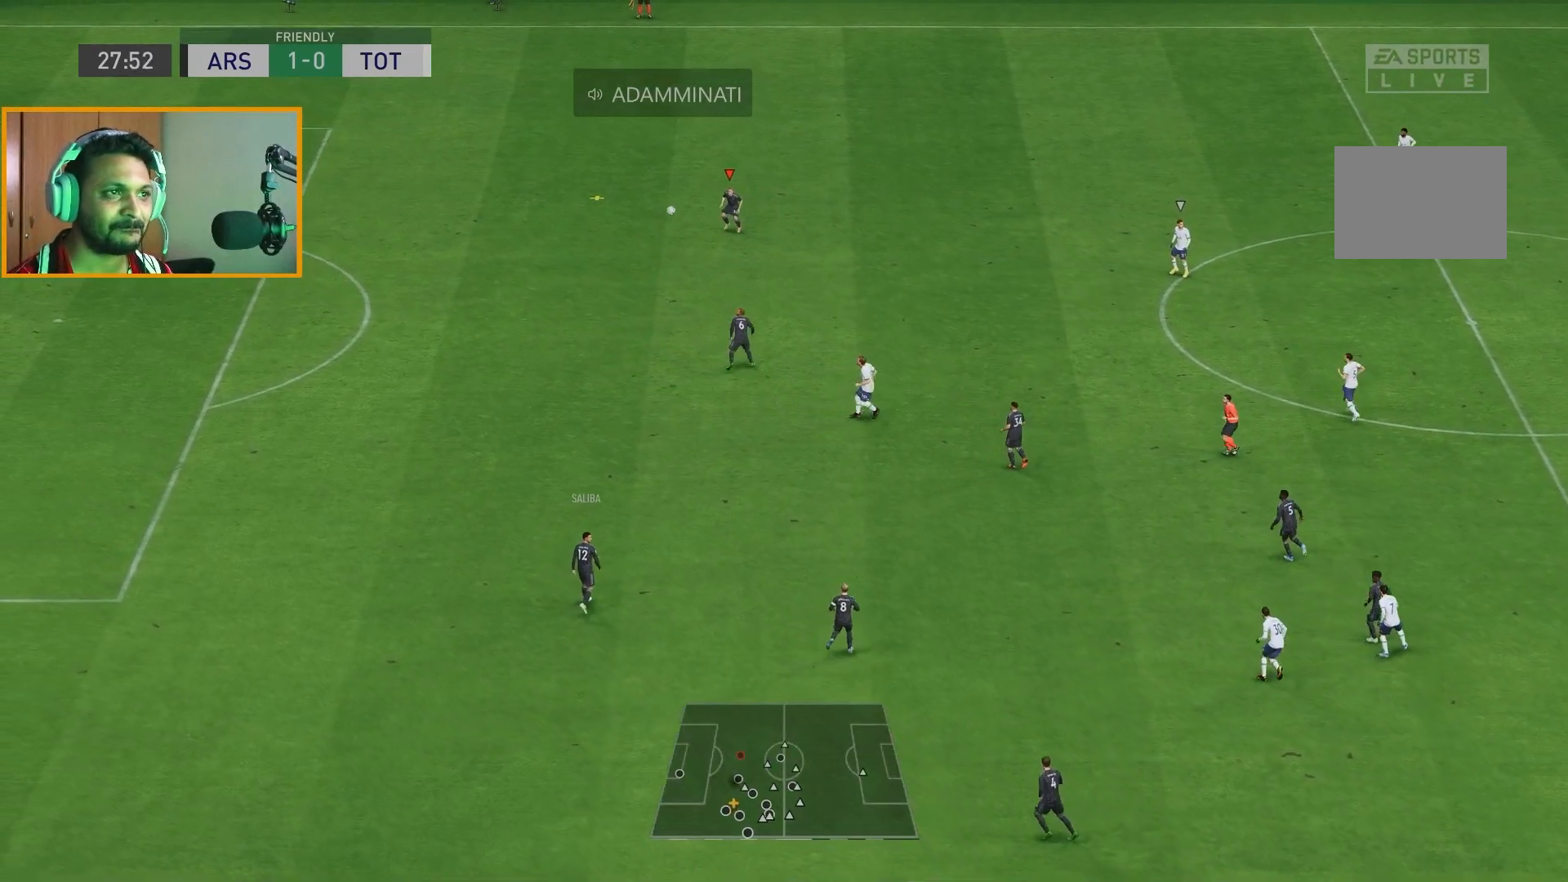
{"dt_ms": 500, "buttons": [], "left_stick": "right", "right_stick": "center", "events": []}
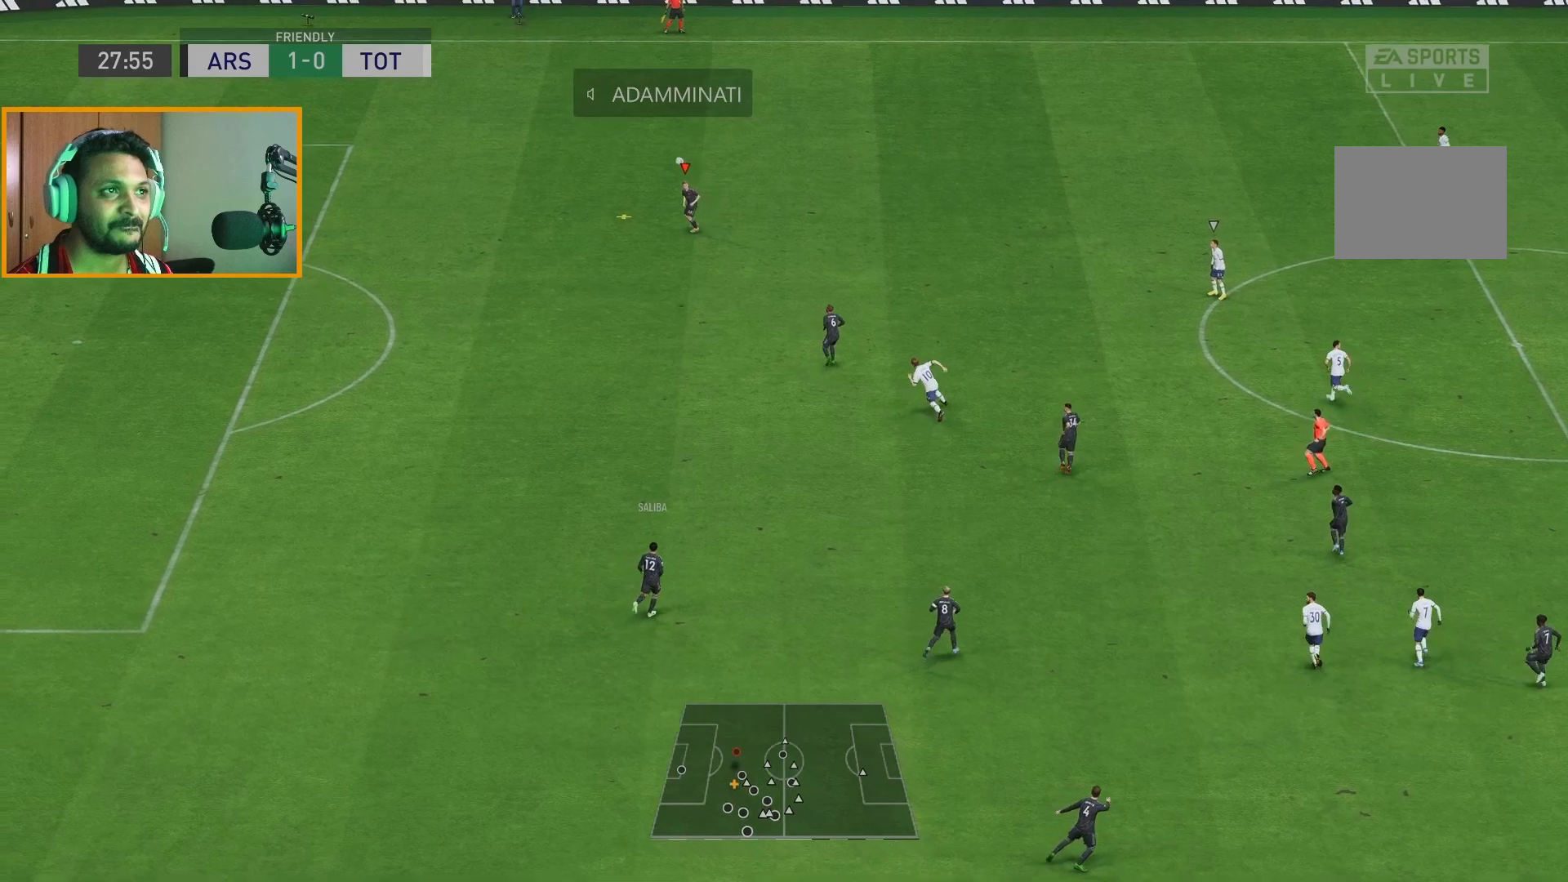
{"dt_ms": 500, "buttons": ["L2"], "left_stick": "down-right", "right_stick": "center", "events": [[267, "left_stick", "down-right"], [300, "L2", "down"]]}
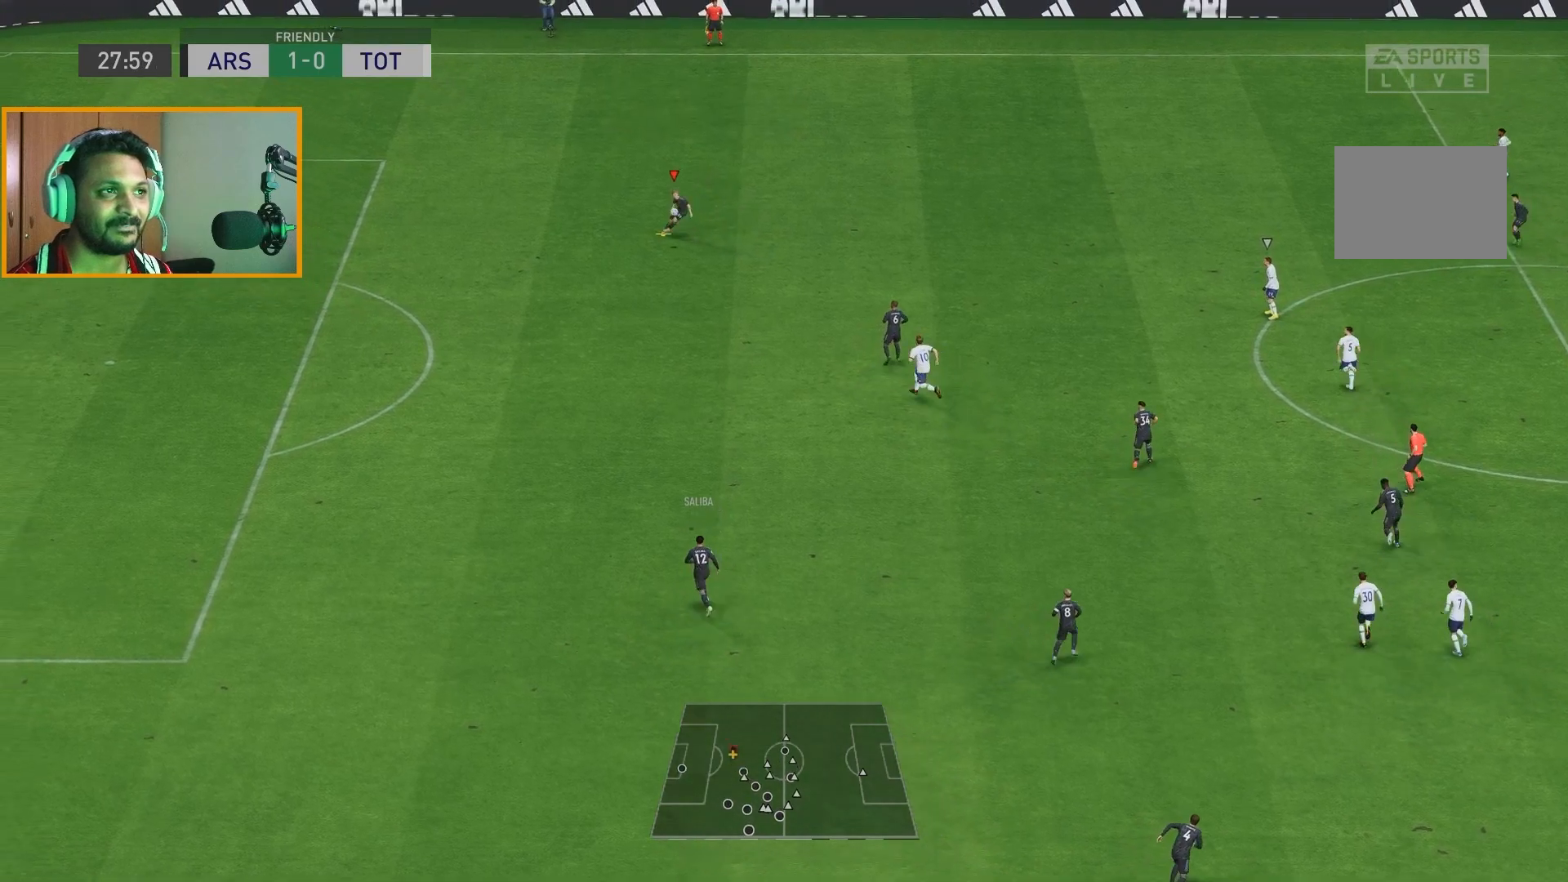
{"dt_ms": 500, "buttons": [], "left_stick": "down-right", "right_stick": "center", "events": [[133, "L2", "up"]]}
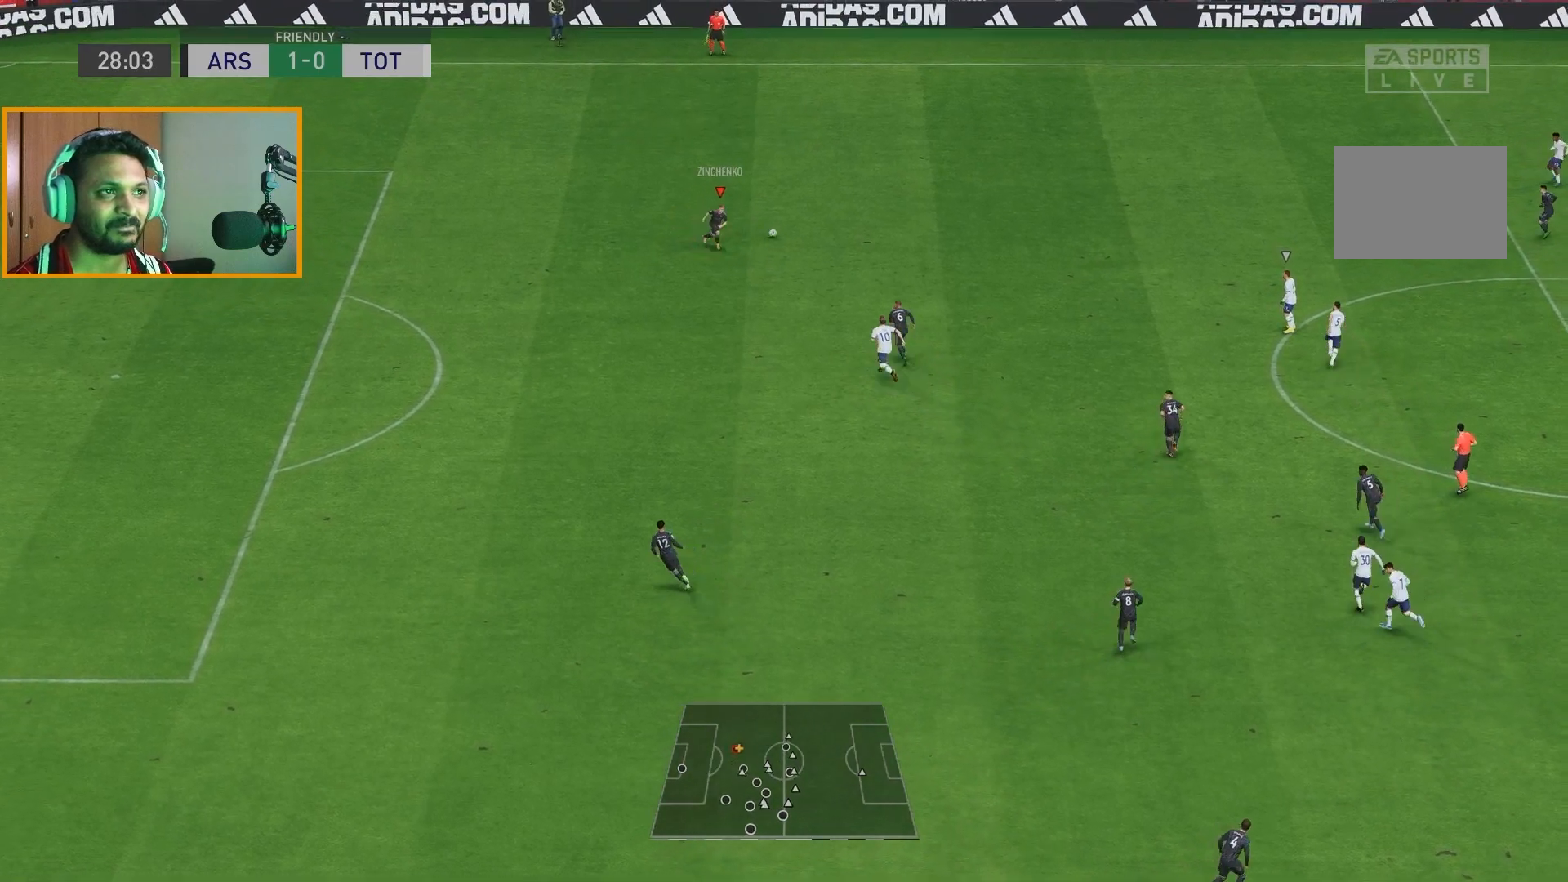
{"dt_ms": 500, "buttons": [], "left_stick": "right", "right_stick": "center", "events": [[167, "left_stick", "right"]]}
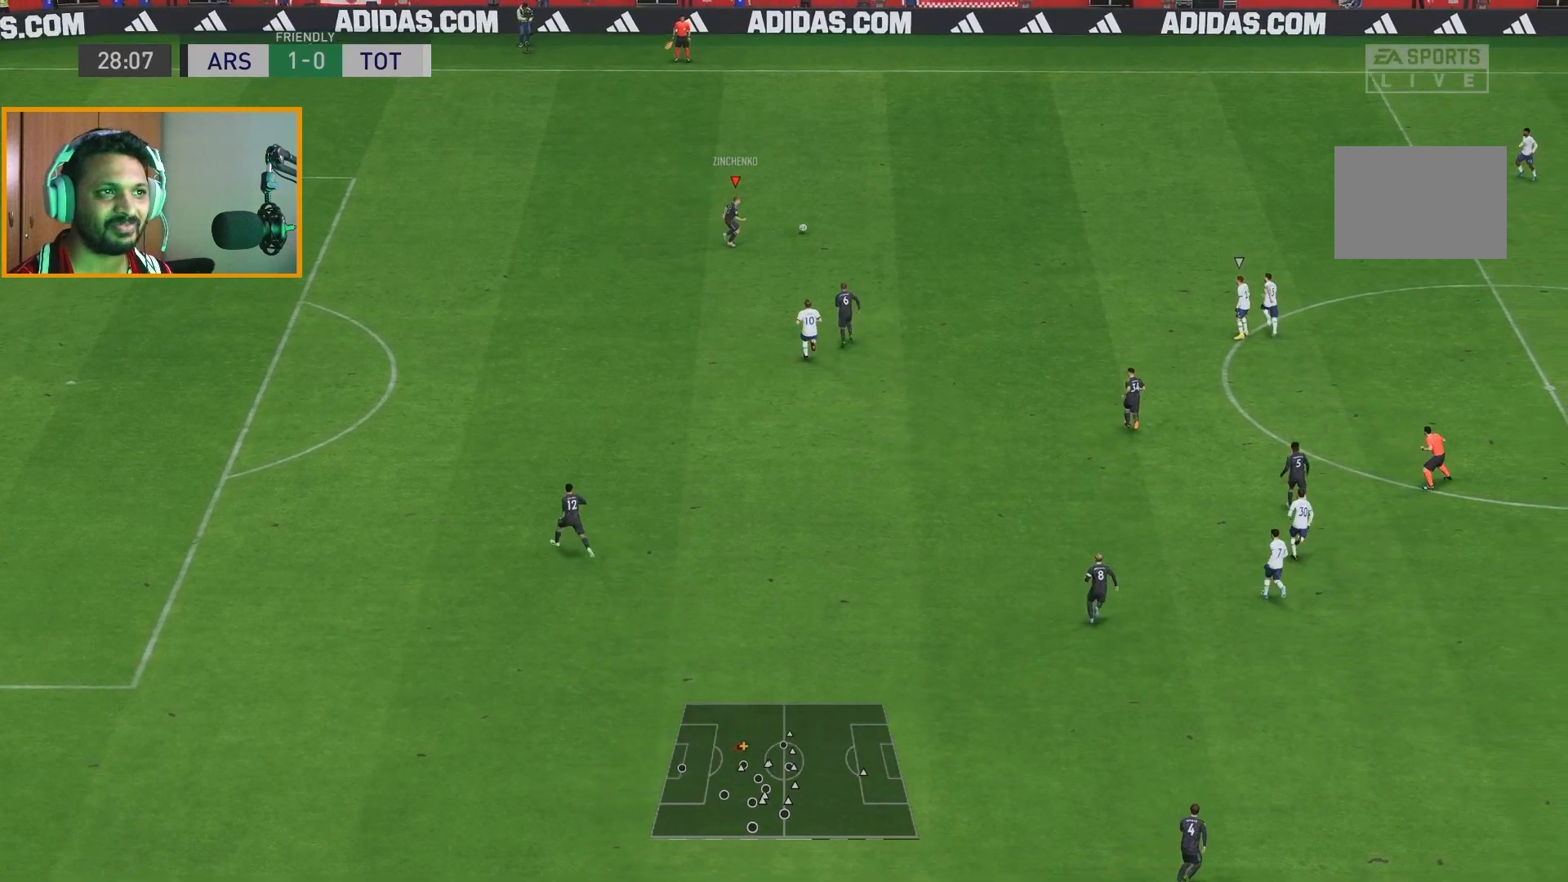
{"dt_ms": 500, "buttons": [], "left_stick": "right", "right_stick": "center", "events": []}
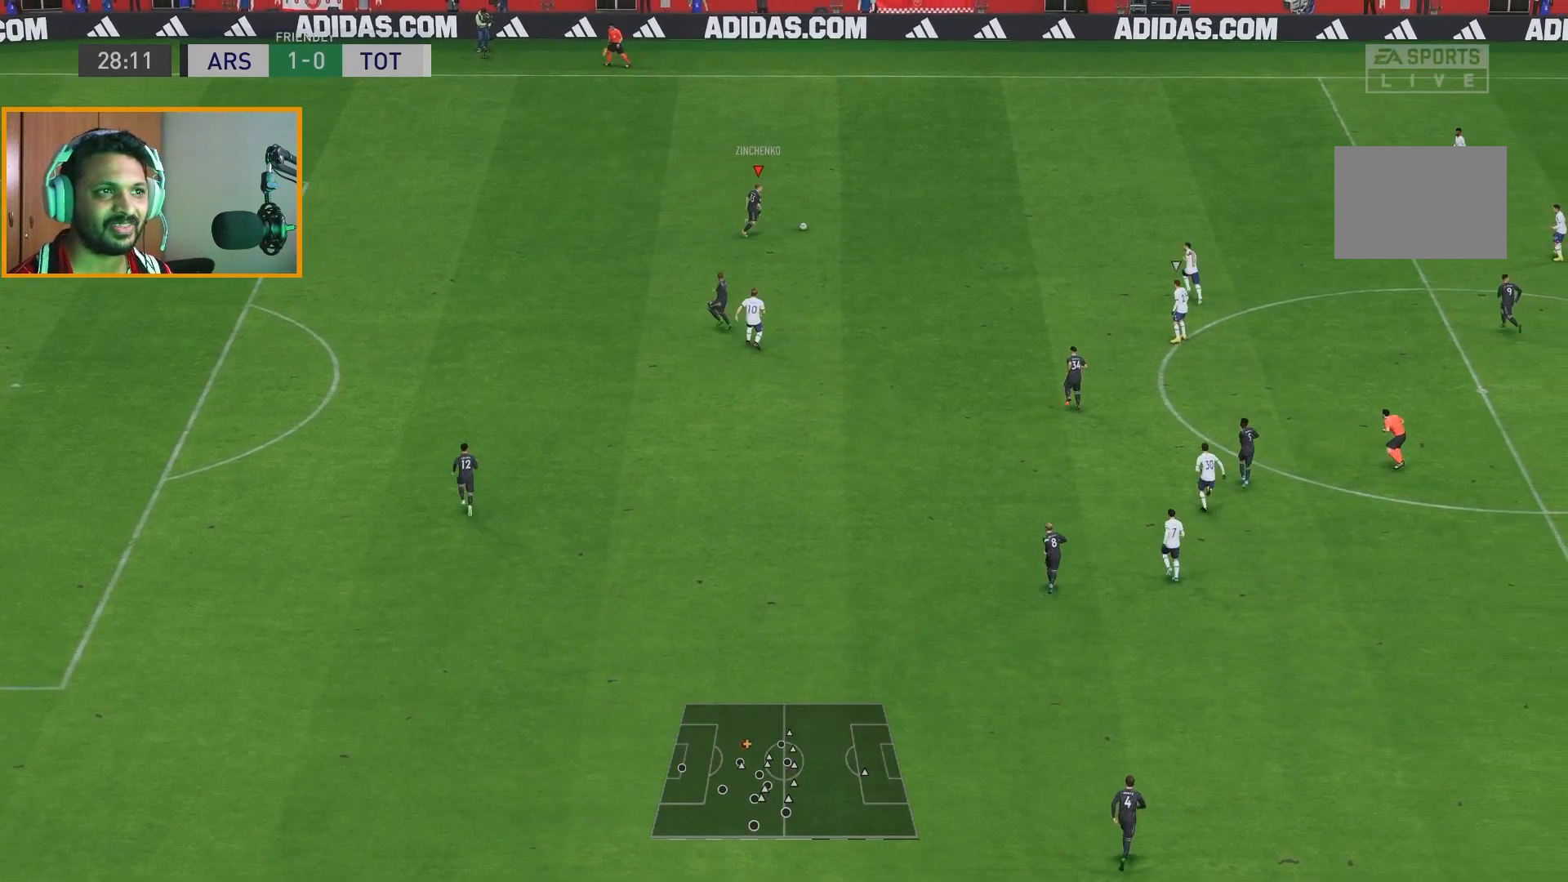
{"dt_ms": 500, "buttons": [], "left_stick": "up-right", "right_stick": "center", "events": [[267, "left_stick", "up-right"]]}
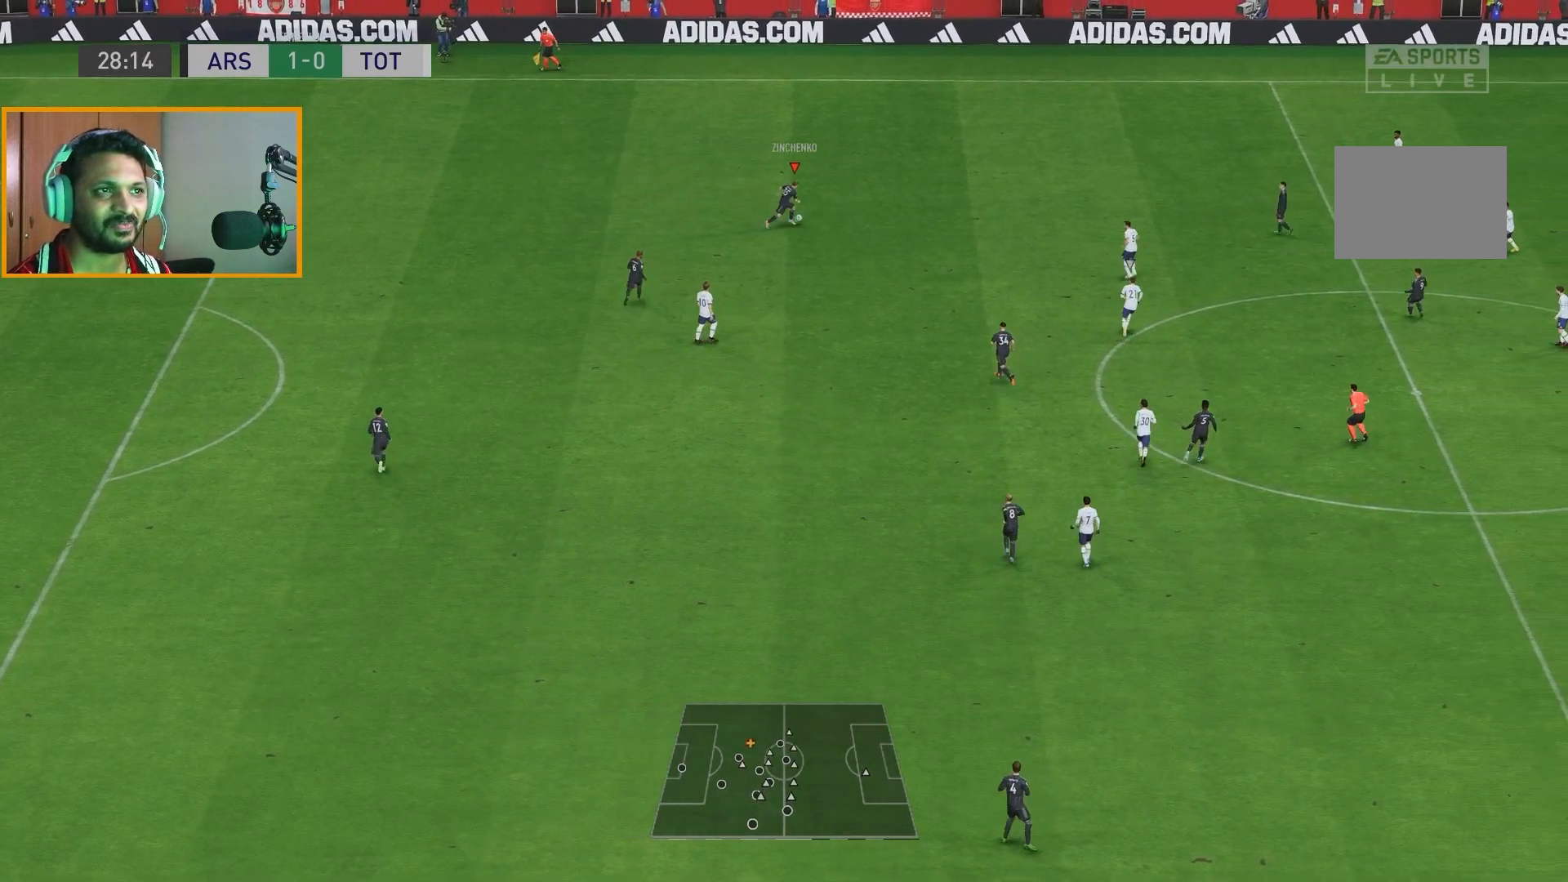
{"dt_ms": 500, "buttons": [], "left_stick": "up-right", "right_stick": "center", "events": []}